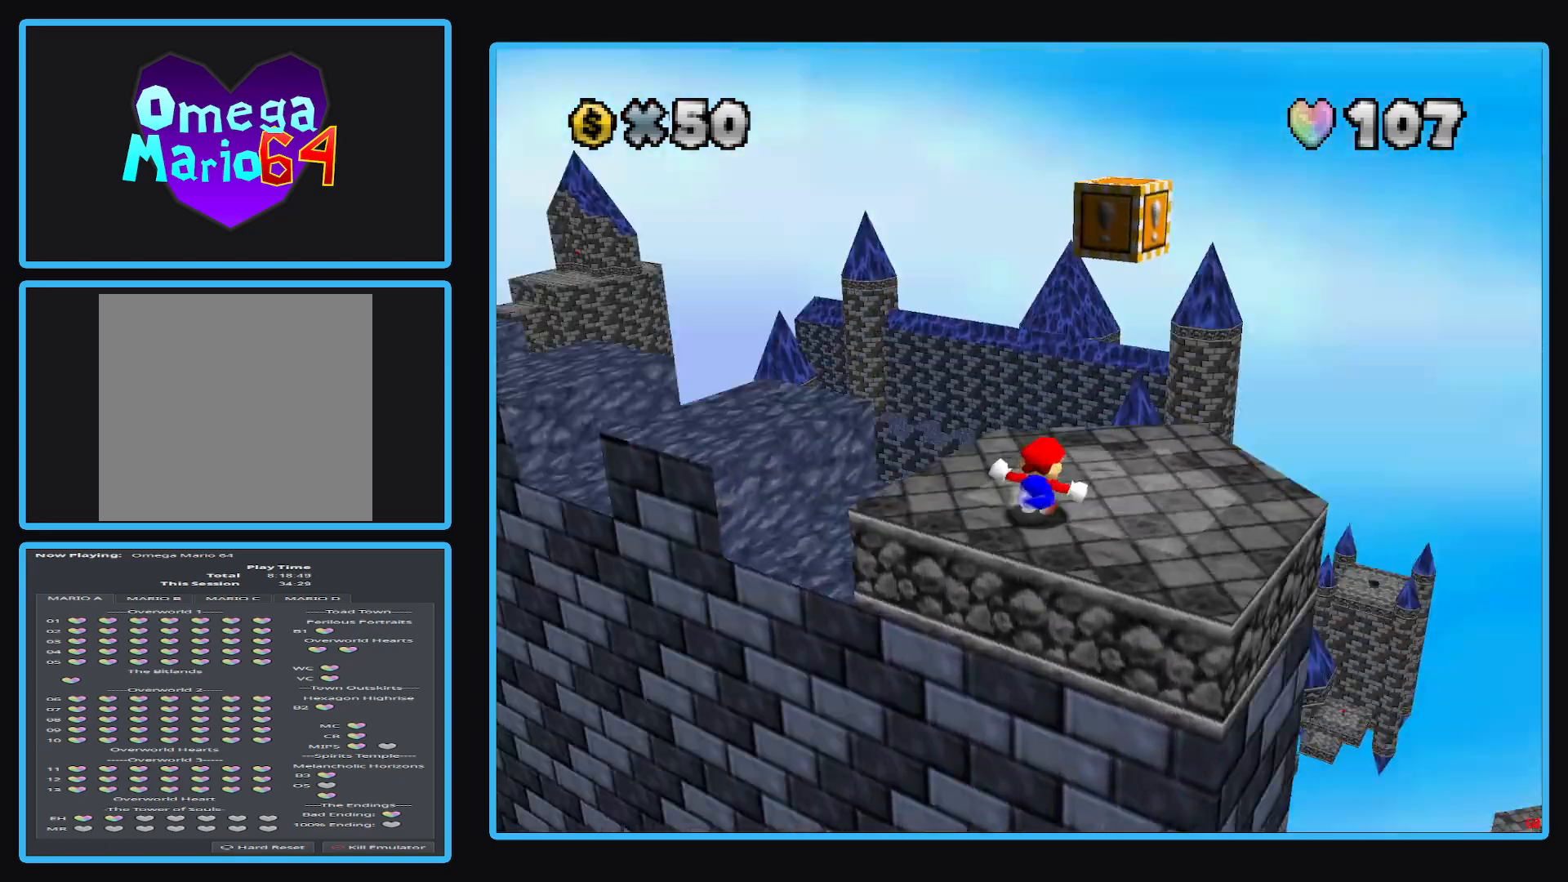
Gameplay with a controller (Xbox layout); each line is a JSON object with the inputs held at the frame after it. "events" lists button and stick changes between this image and that frame as [ms after this image, input, new state], when the widget could be followed in between. Not read: L3 R3.
{"buttons": [], "left_stick": "up-right", "right_stick": "center", "events": [[100, "Y", "up"], [267, "left_stick", "up-right"], [350, "B", "down"], [467, "B", "up"]]}
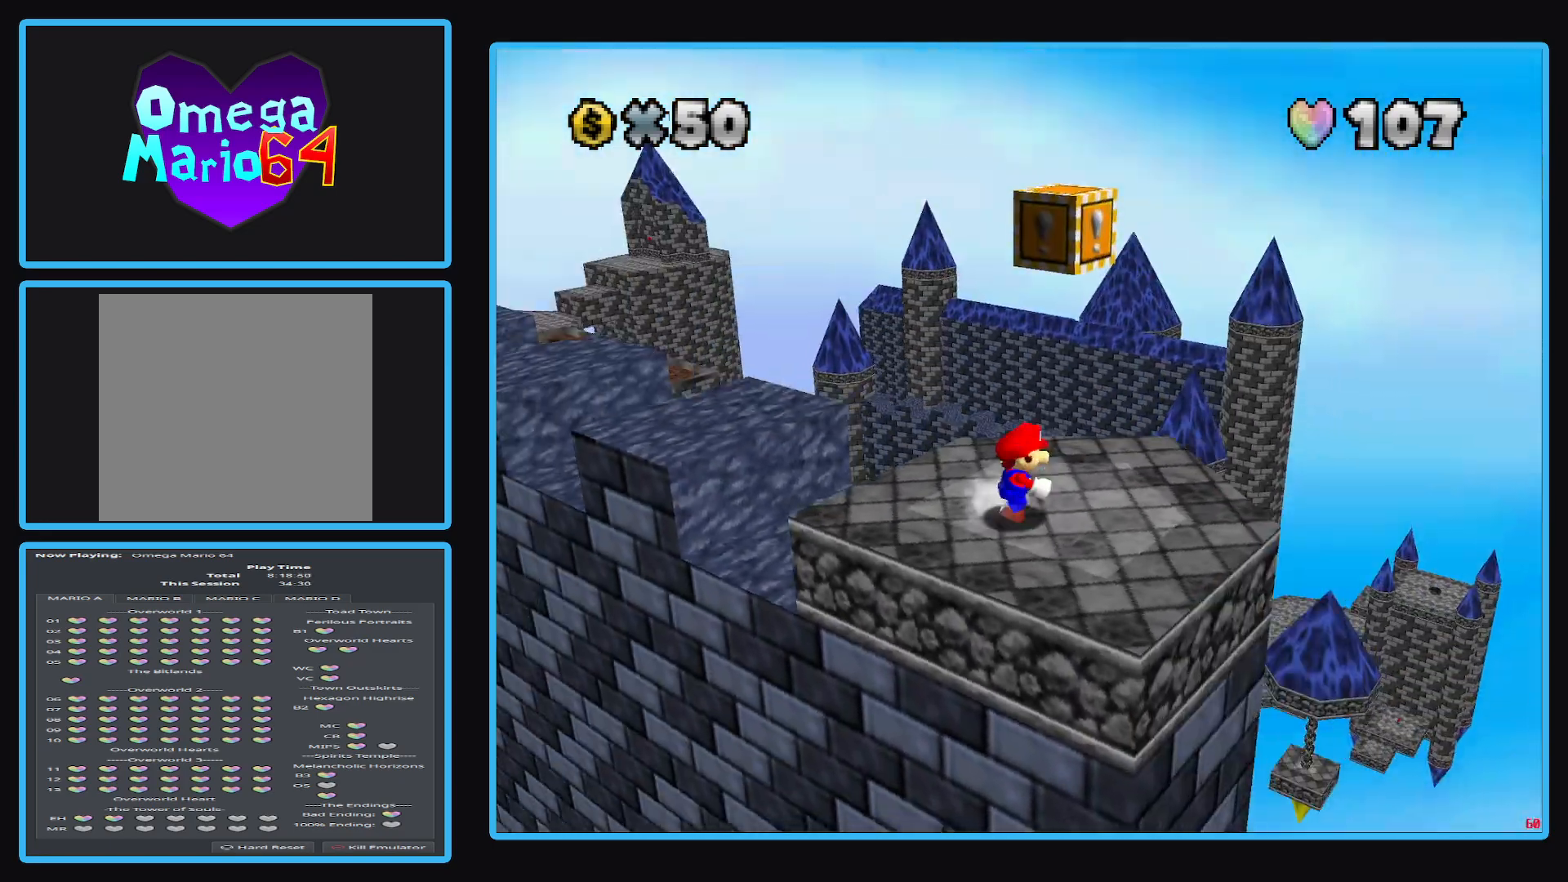
{"buttons": ["B"], "left_stick": "center", "right_stick": "center", "events": [[83, "left_stick", "center"], [183, "R1", "down"], [300, "R1", "up"], [467, "B", "down"]]}
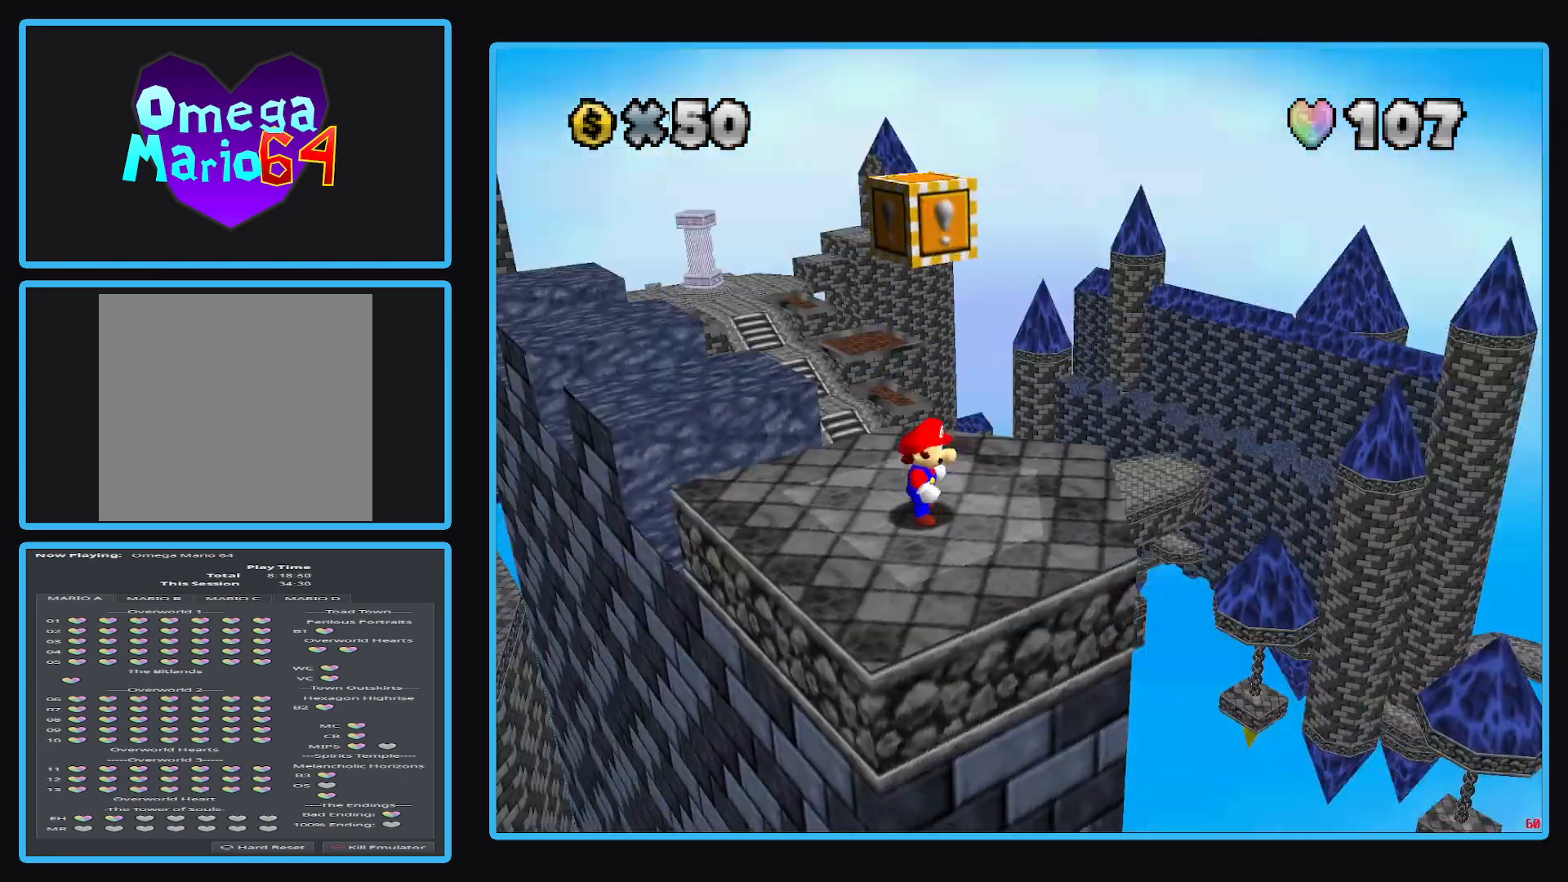
{"buttons": ["A"], "left_stick": "center", "right_stick": "center", "events": [[83, "B", "up"], [417, "A", "down"]]}
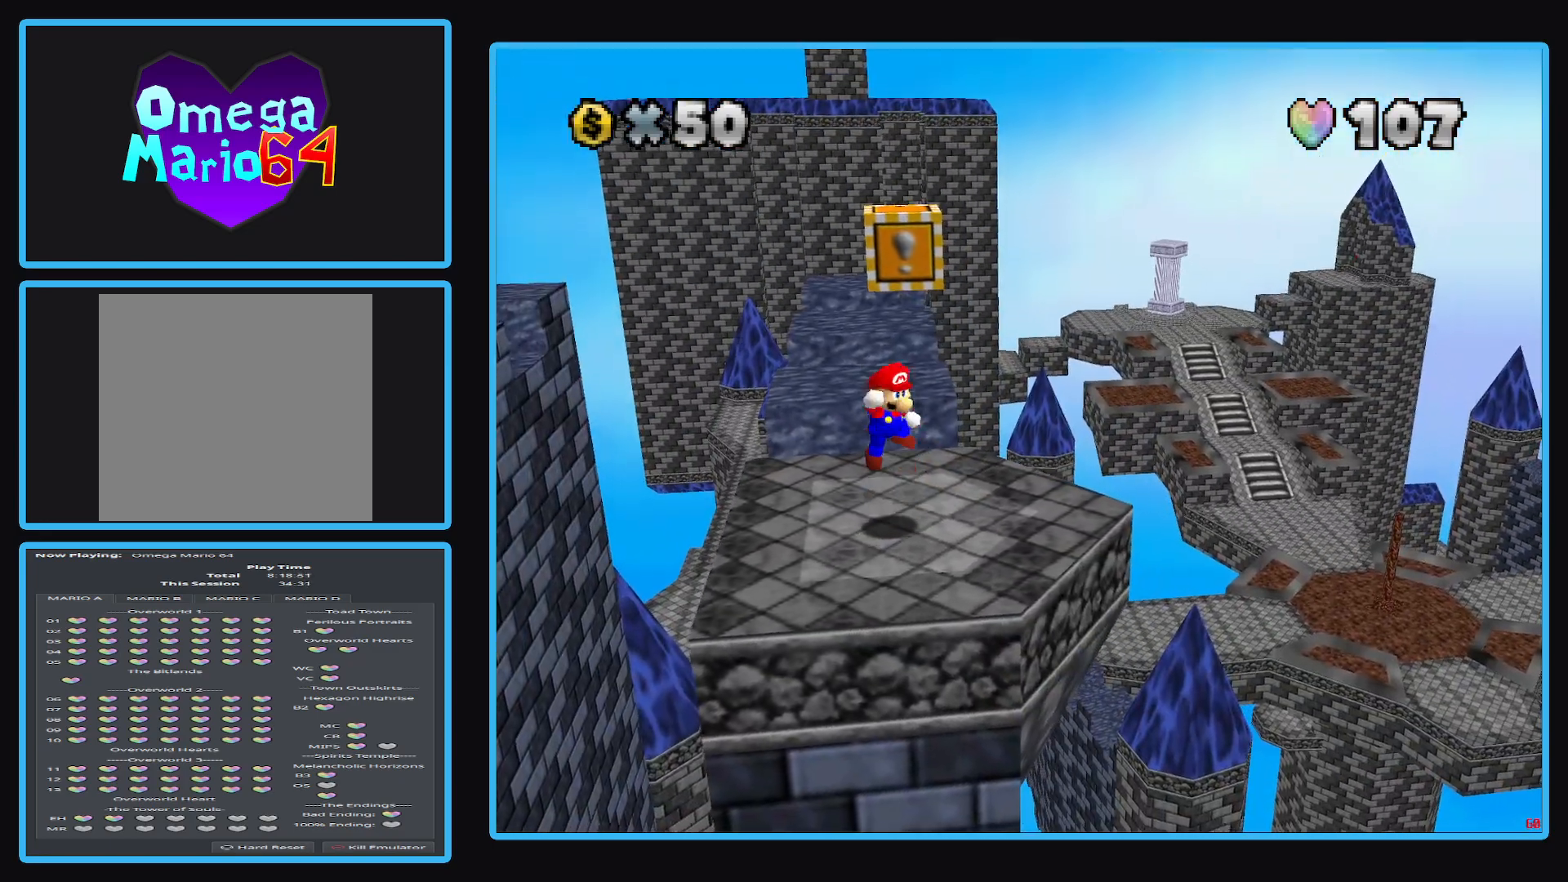
{"buttons": [], "left_stick": "center", "right_stick": "center", "events": [[250, "A", "up"]]}
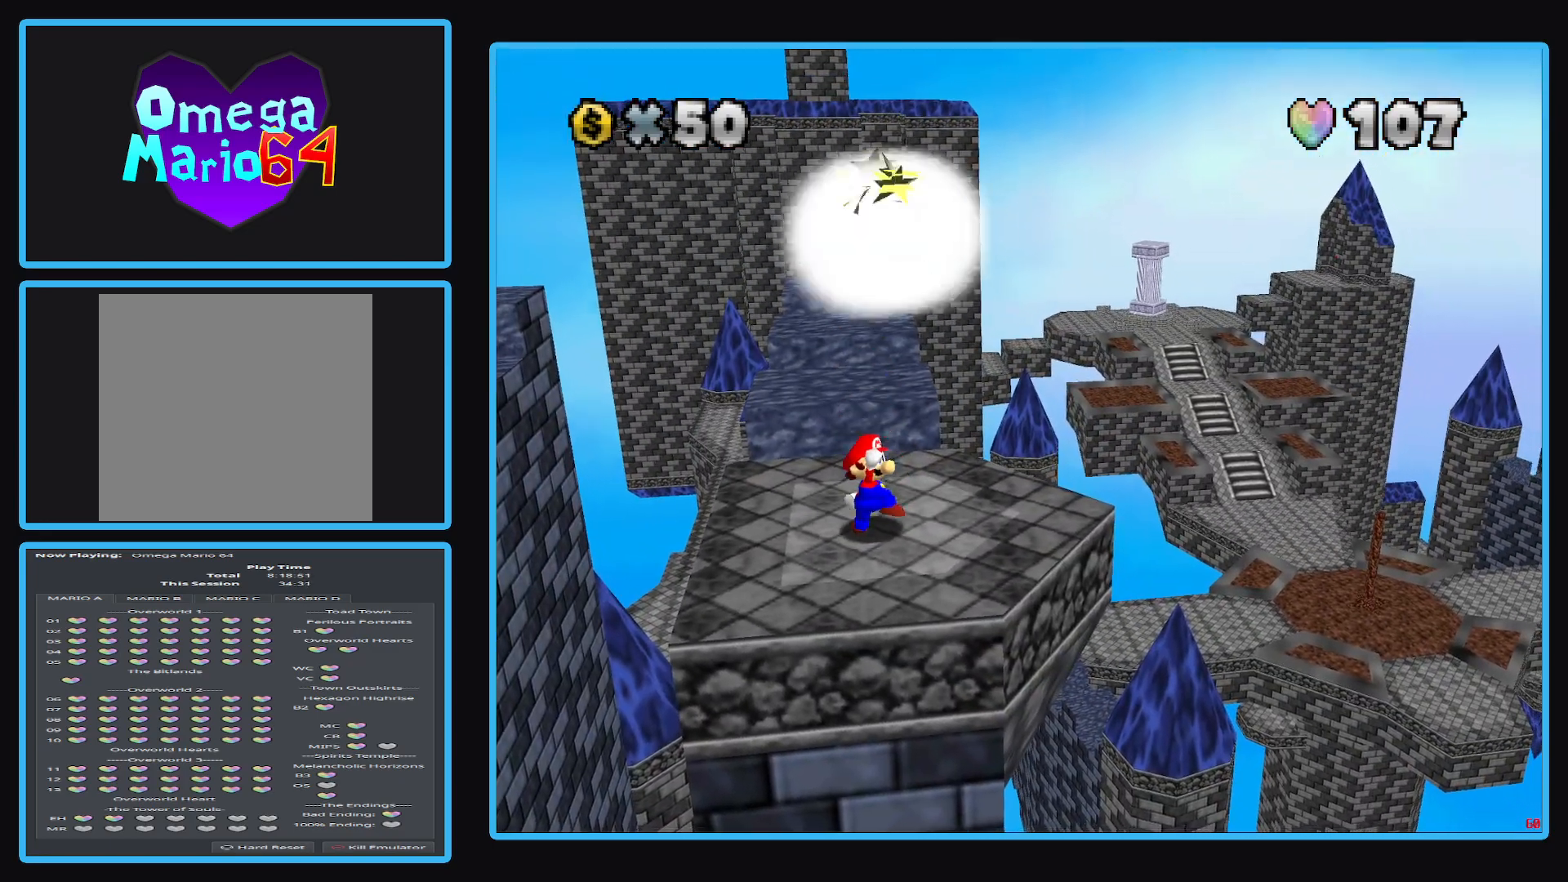
{"buttons": ["A"], "left_stick": "center", "right_stick": "center", "events": [[83, "A", "down"], [283, "left_stick", "right"], [500, "left_stick", "center"]]}
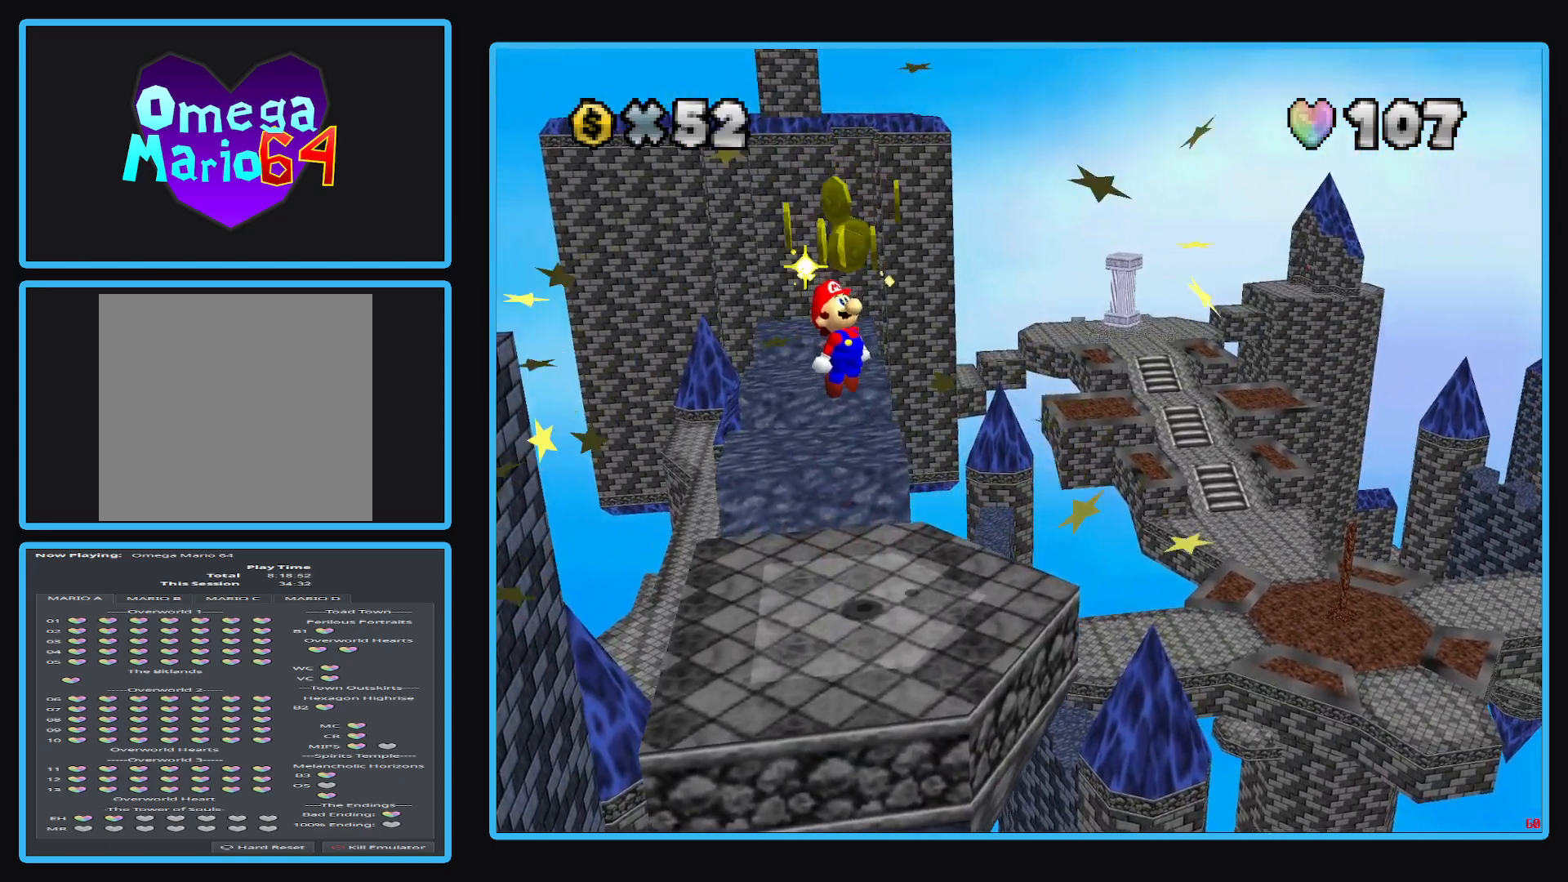
{"buttons": [], "left_stick": "up-left", "right_stick": "center", "events": [[17, "X", "down"], [50, "left_stick", "right"], [217, "left_stick", "down"], [300, "left_stick", "left"], [317, "X", "up"], [350, "A", "up"], [400, "left_stick", "up-left"]]}
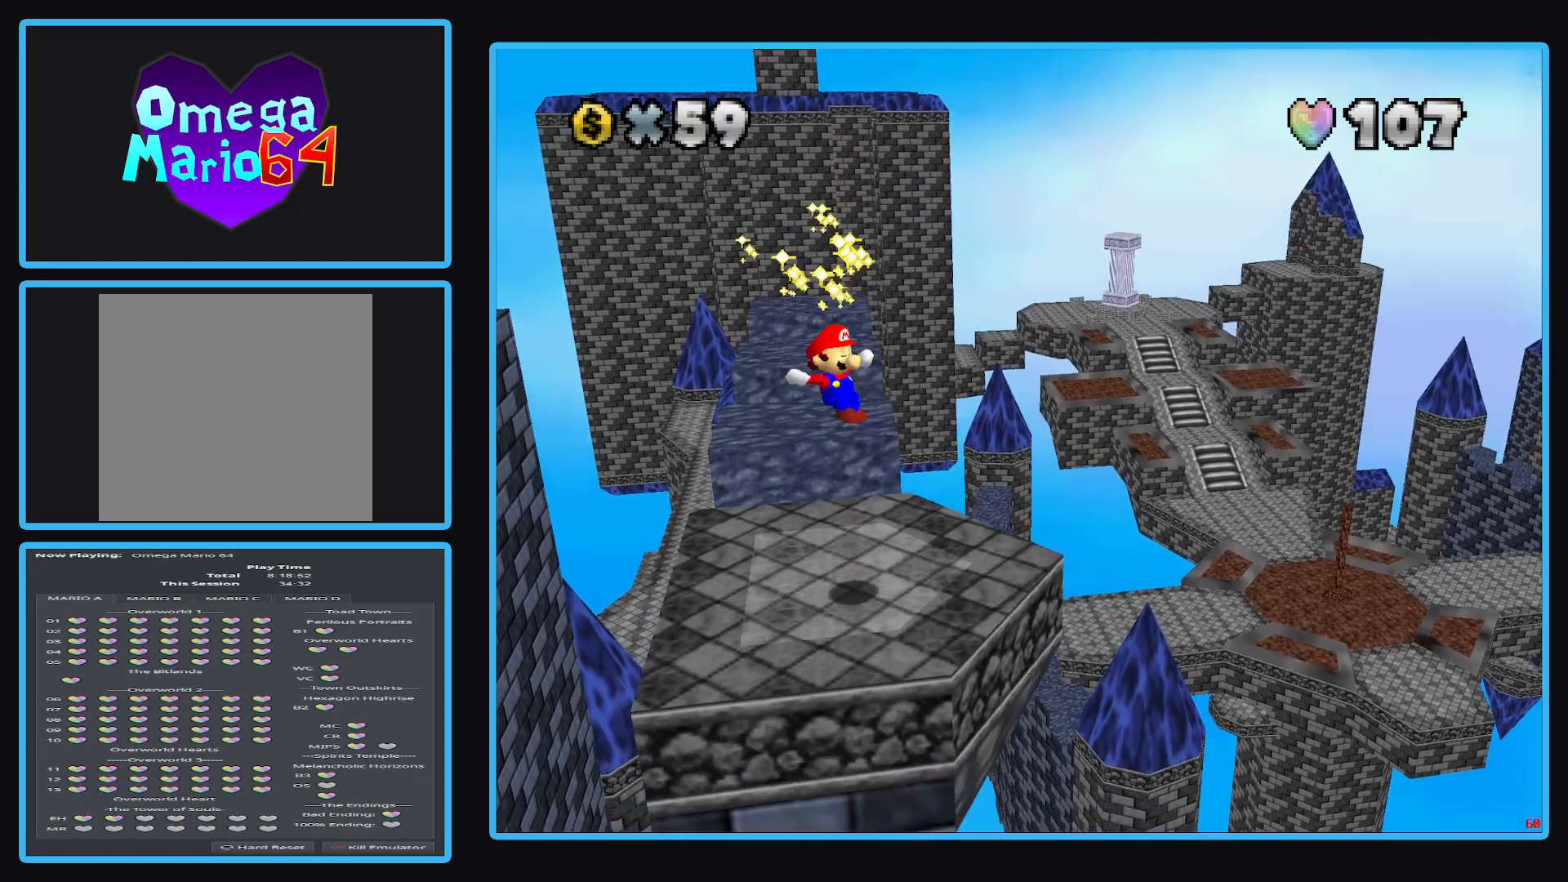
{"buttons": ["B"], "left_stick": "center", "right_stick": "center", "events": [[50, "left_stick", "center"], [400, "B", "down"]]}
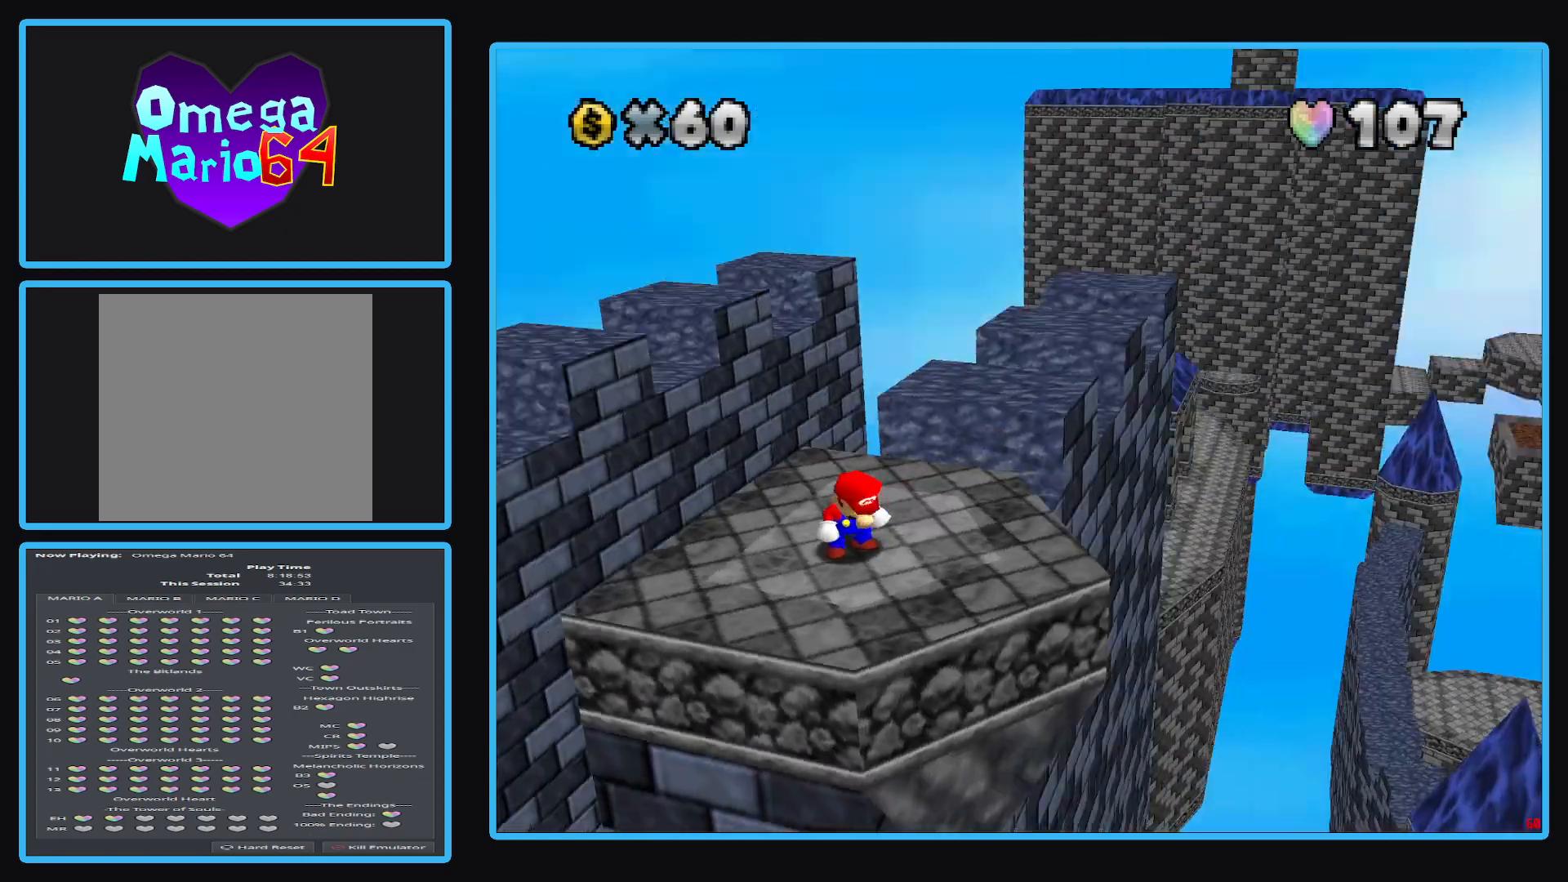
{"buttons": [], "left_stick": "center", "right_stick": "center", "events": [[33, "B", "up"]]}
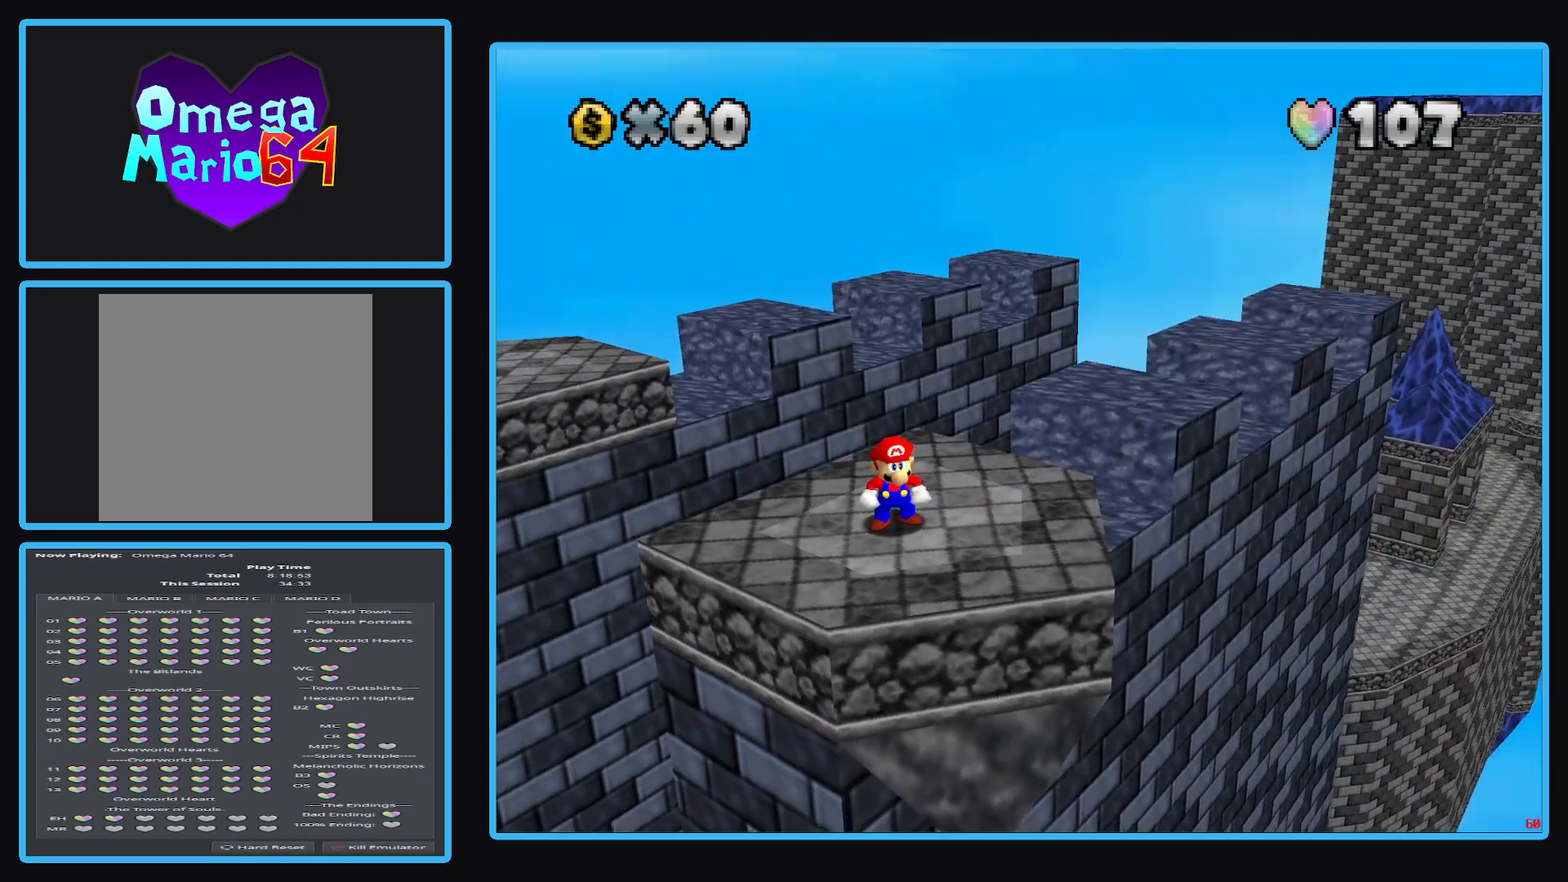
{"buttons": [], "left_stick": "center", "right_stick": "center", "events": [[83, "Y", "down"], [183, "Y", "up"]]}
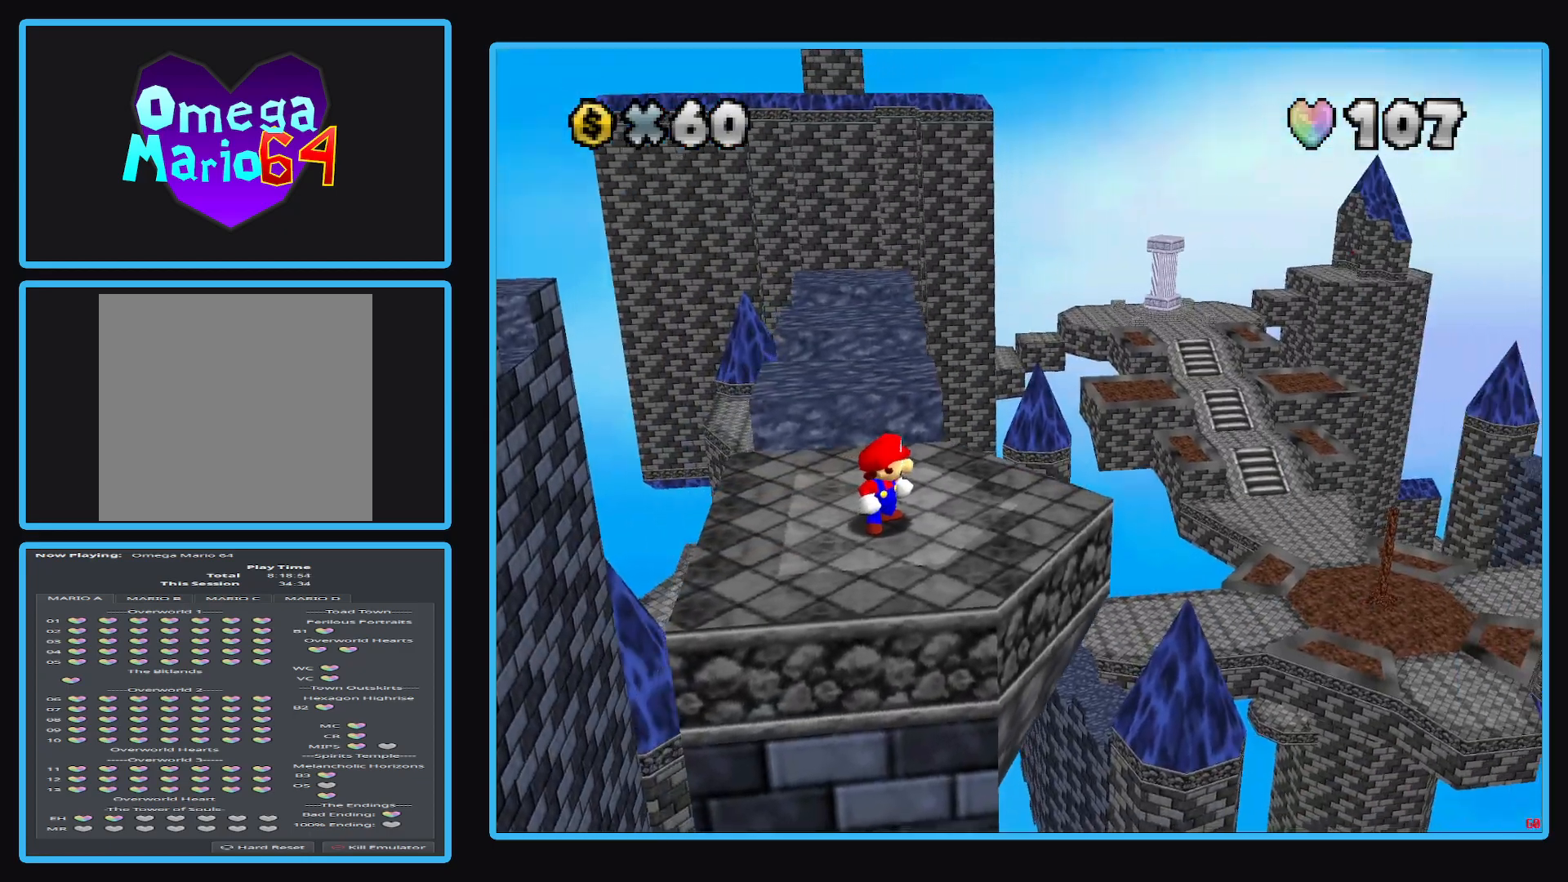
{"buttons": ["B"], "left_stick": "center", "right_stick": "center", "events": [[400, "B", "down"]]}
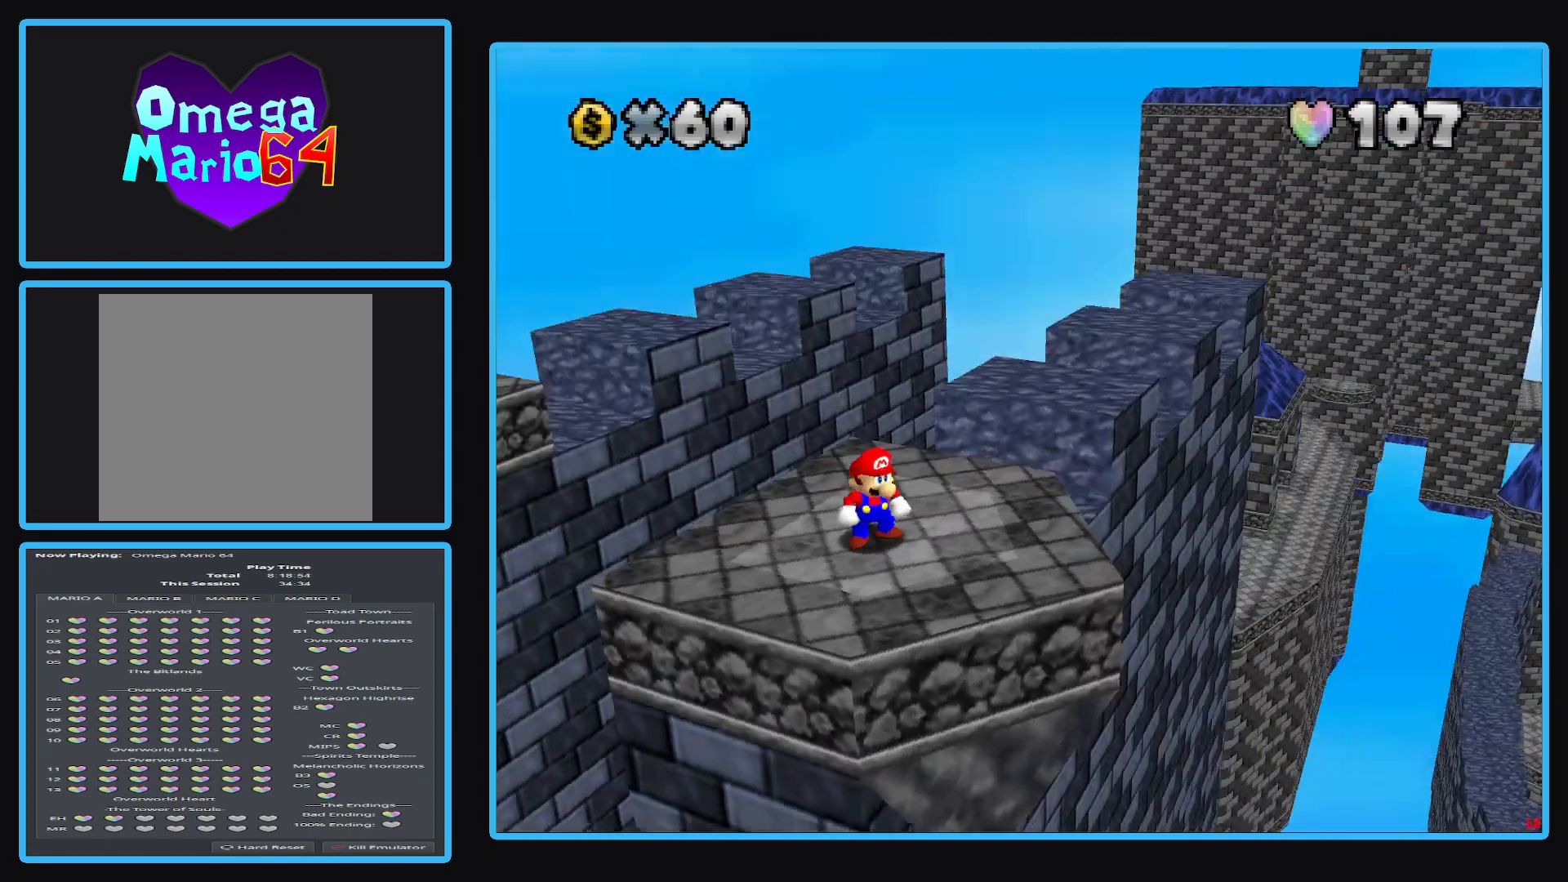
{"buttons": [], "left_stick": "center", "right_stick": "center", "events": [[33, "B", "up"], [350, "B", "down"], [483, "B", "up"]]}
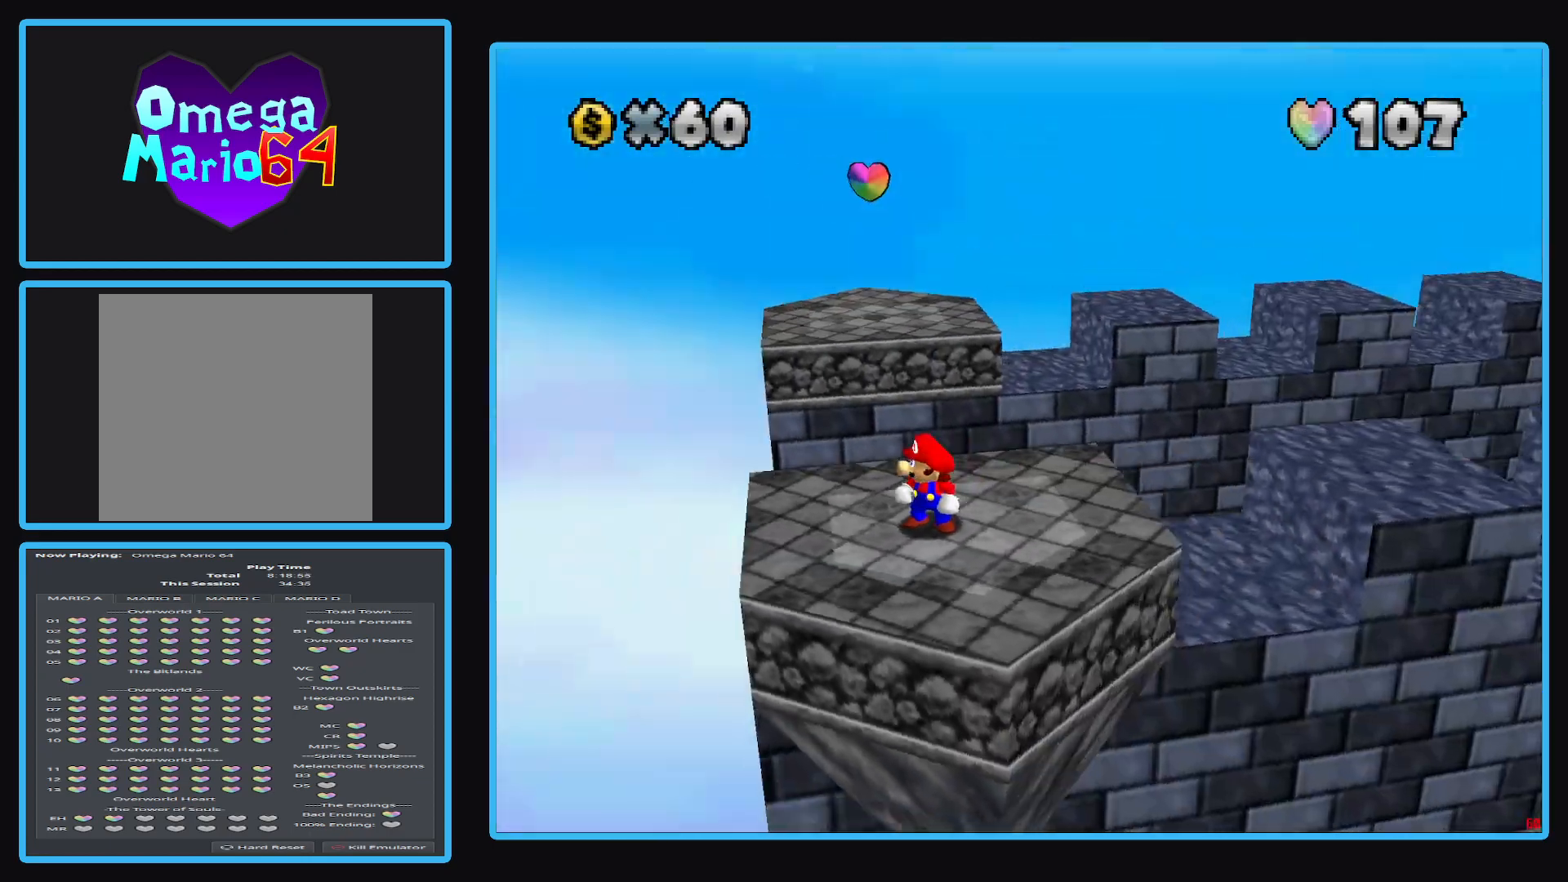
{"buttons": [], "left_stick": "center", "right_stick": "center", "events": []}
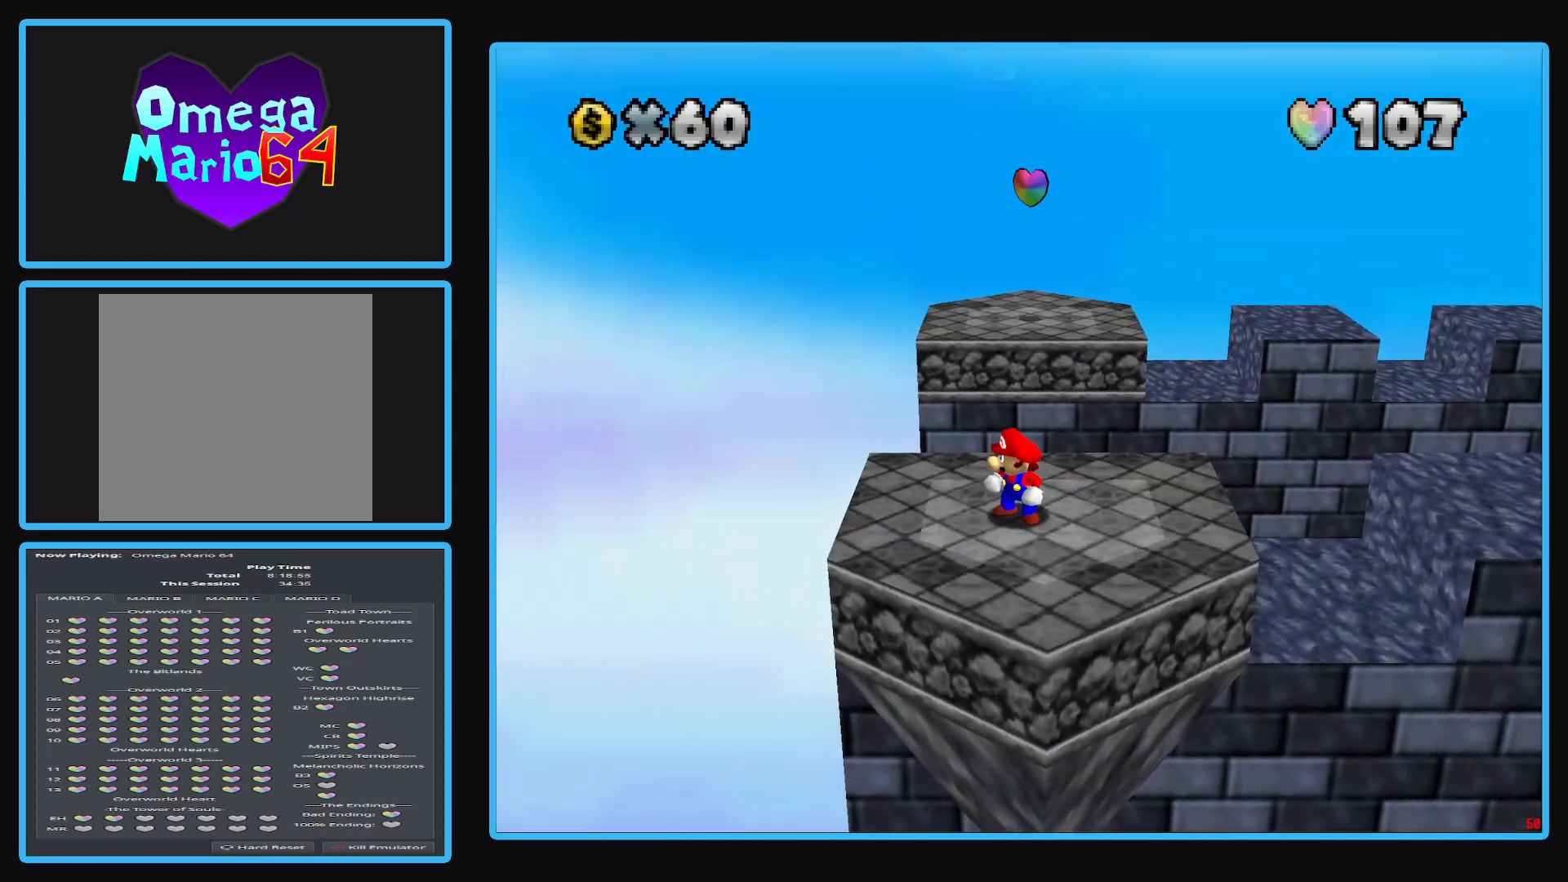
{"buttons": [], "left_stick": "center", "right_stick": "center", "events": [[83, "Y", "down"], [217, "Y", "up"], [333, "Y", "down"], [433, "Y", "up"]]}
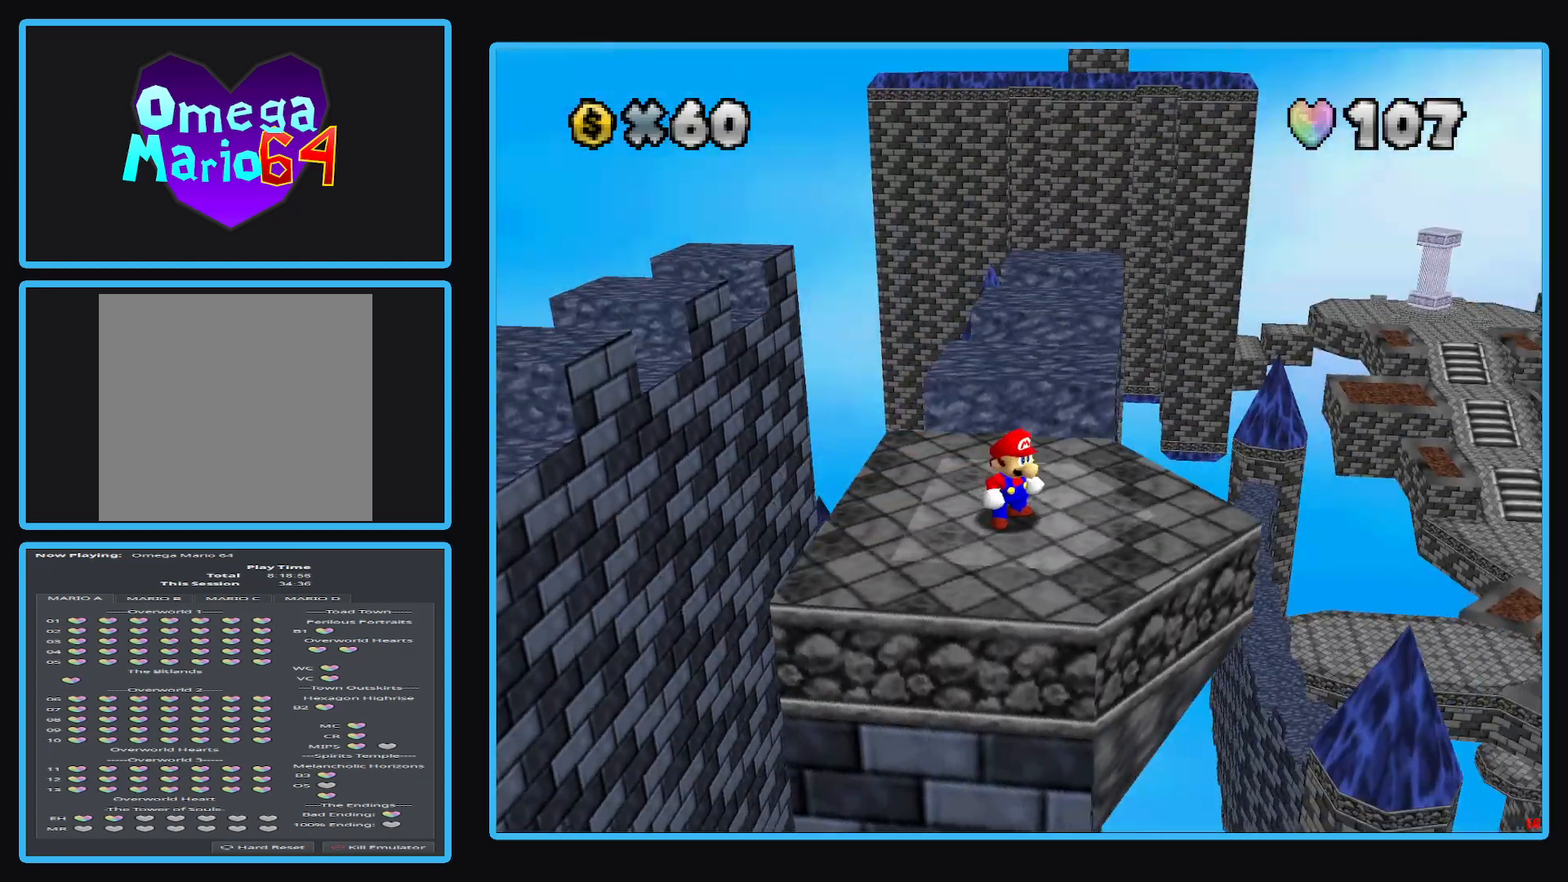
{"buttons": [], "left_stick": "center", "right_stick": "center", "events": [[233, "Y", "down"], [333, "Y", "up"]]}
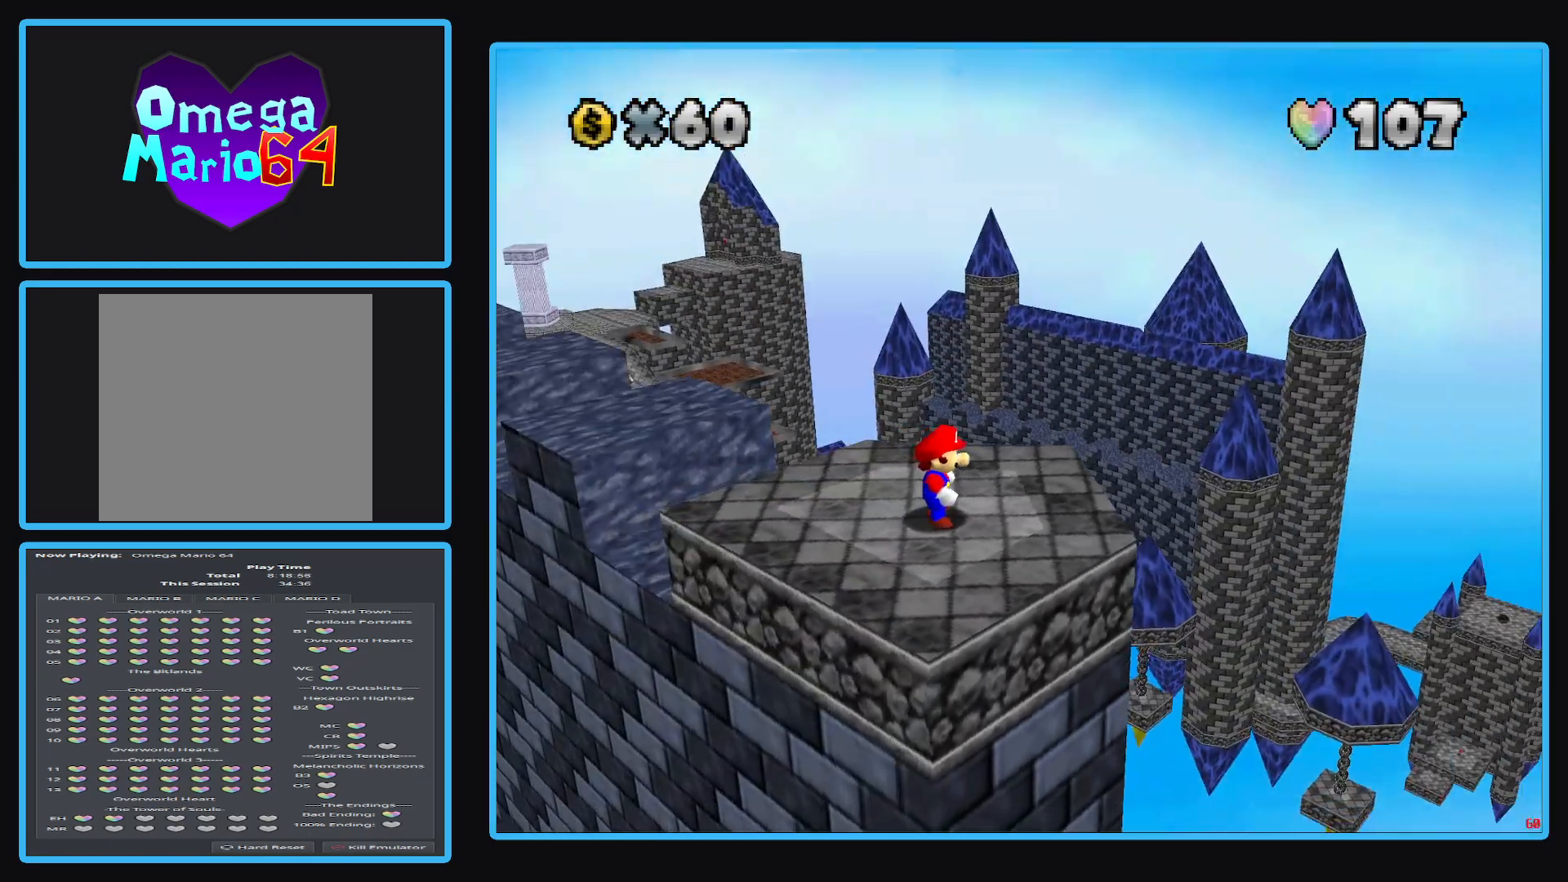
{"buttons": [], "left_stick": "up", "right_stick": "center", "events": [[167, "B", "down"], [300, "B", "up"], [450, "left_stick", "up"]]}
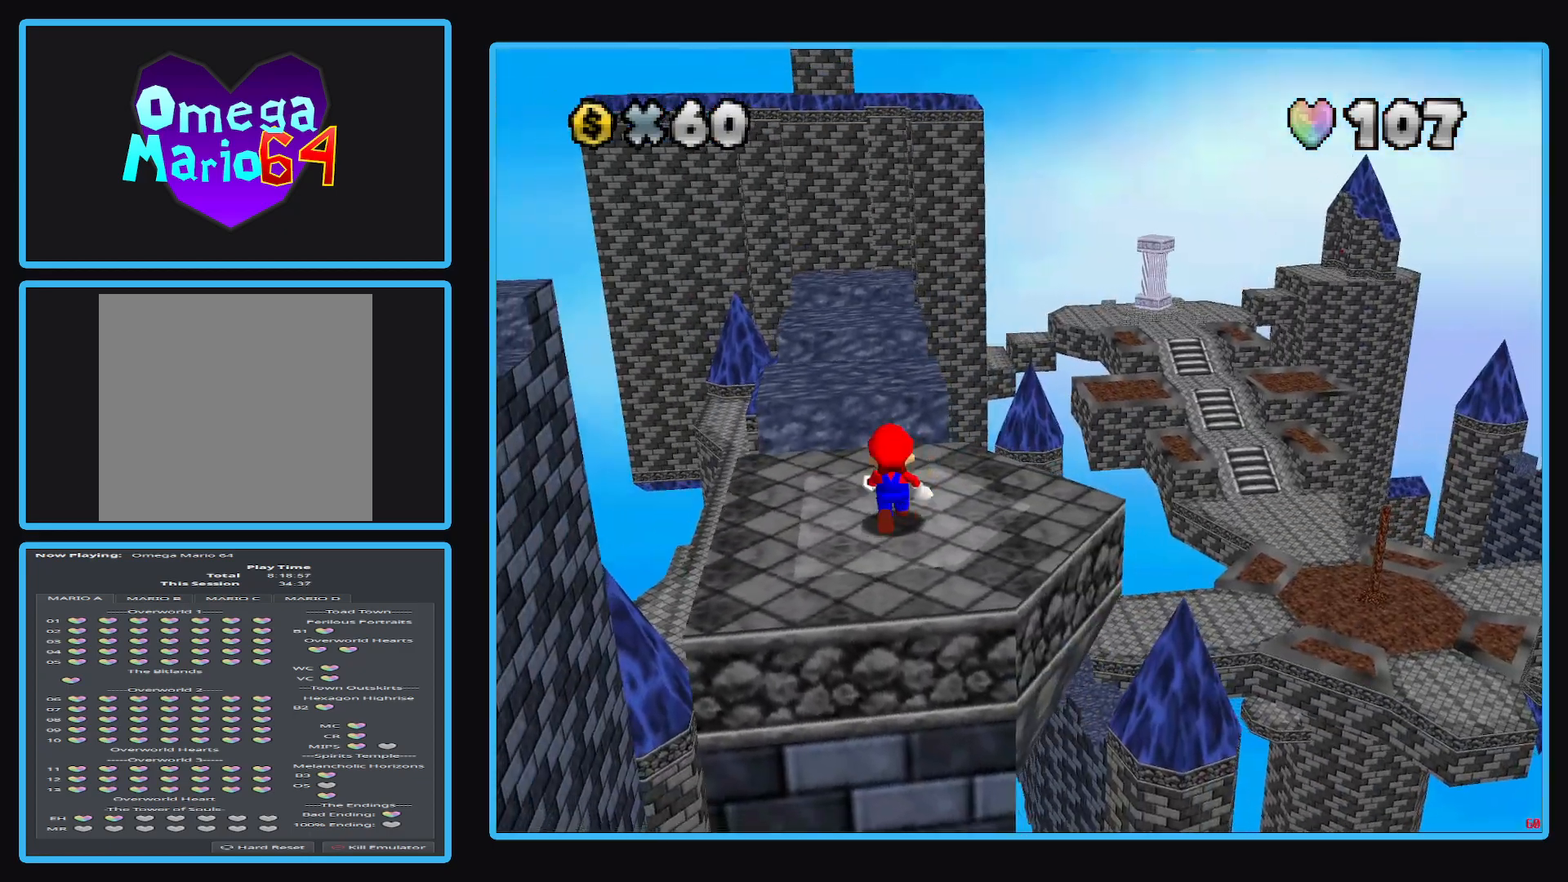
{"buttons": ["A"], "left_stick": "up", "right_stick": "center", "events": [[417, "A", "down"]]}
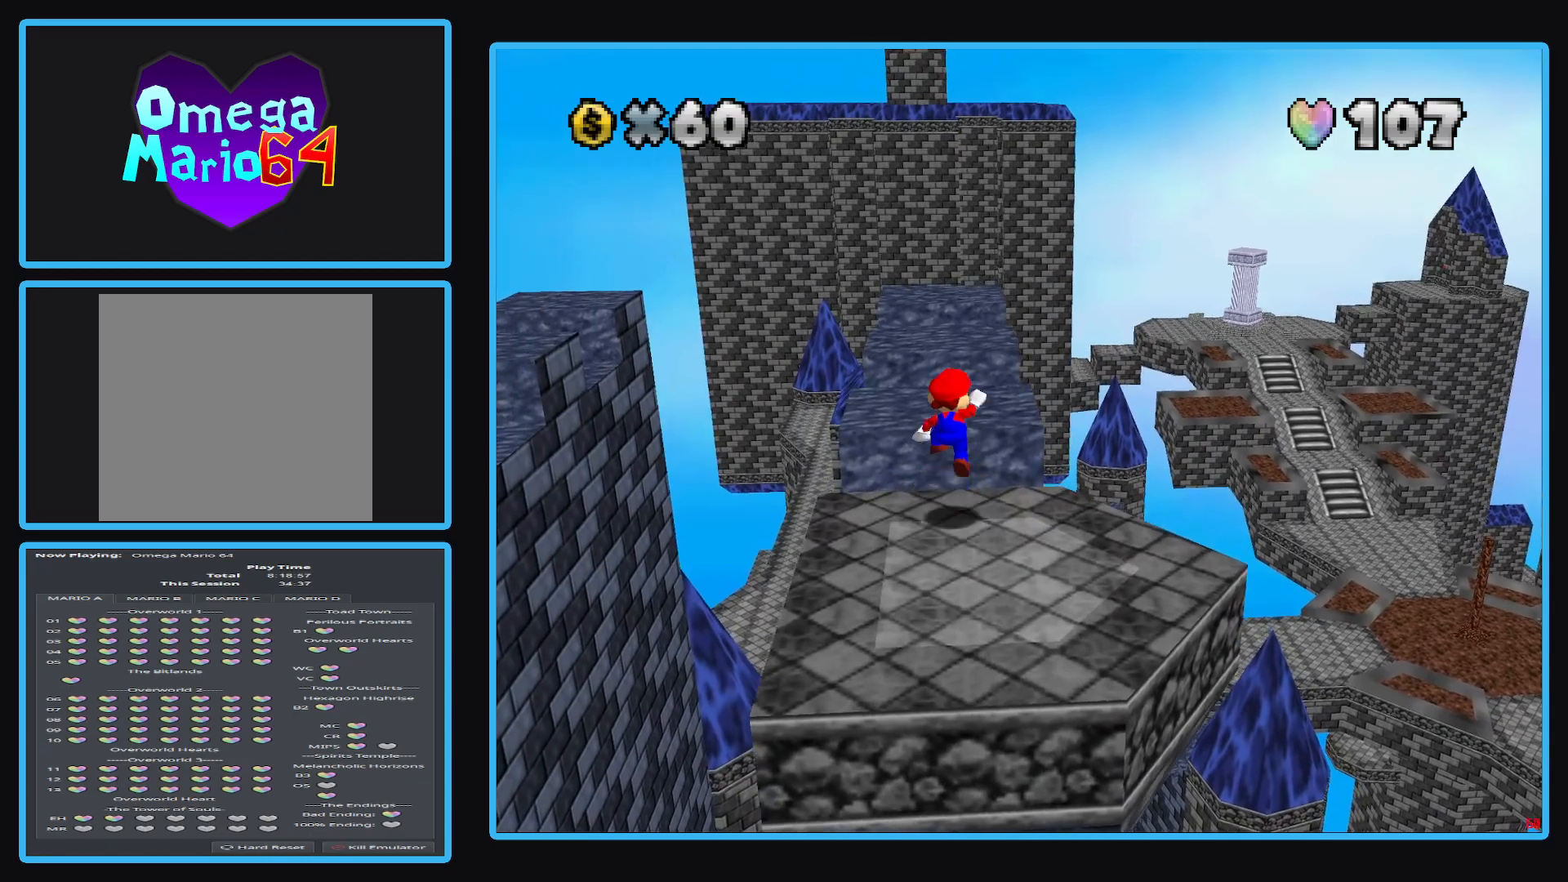
{"buttons": [], "left_stick": "down-left", "right_stick": "center", "events": [[267, "A", "up"], [367, "left_stick", "down-left"]]}
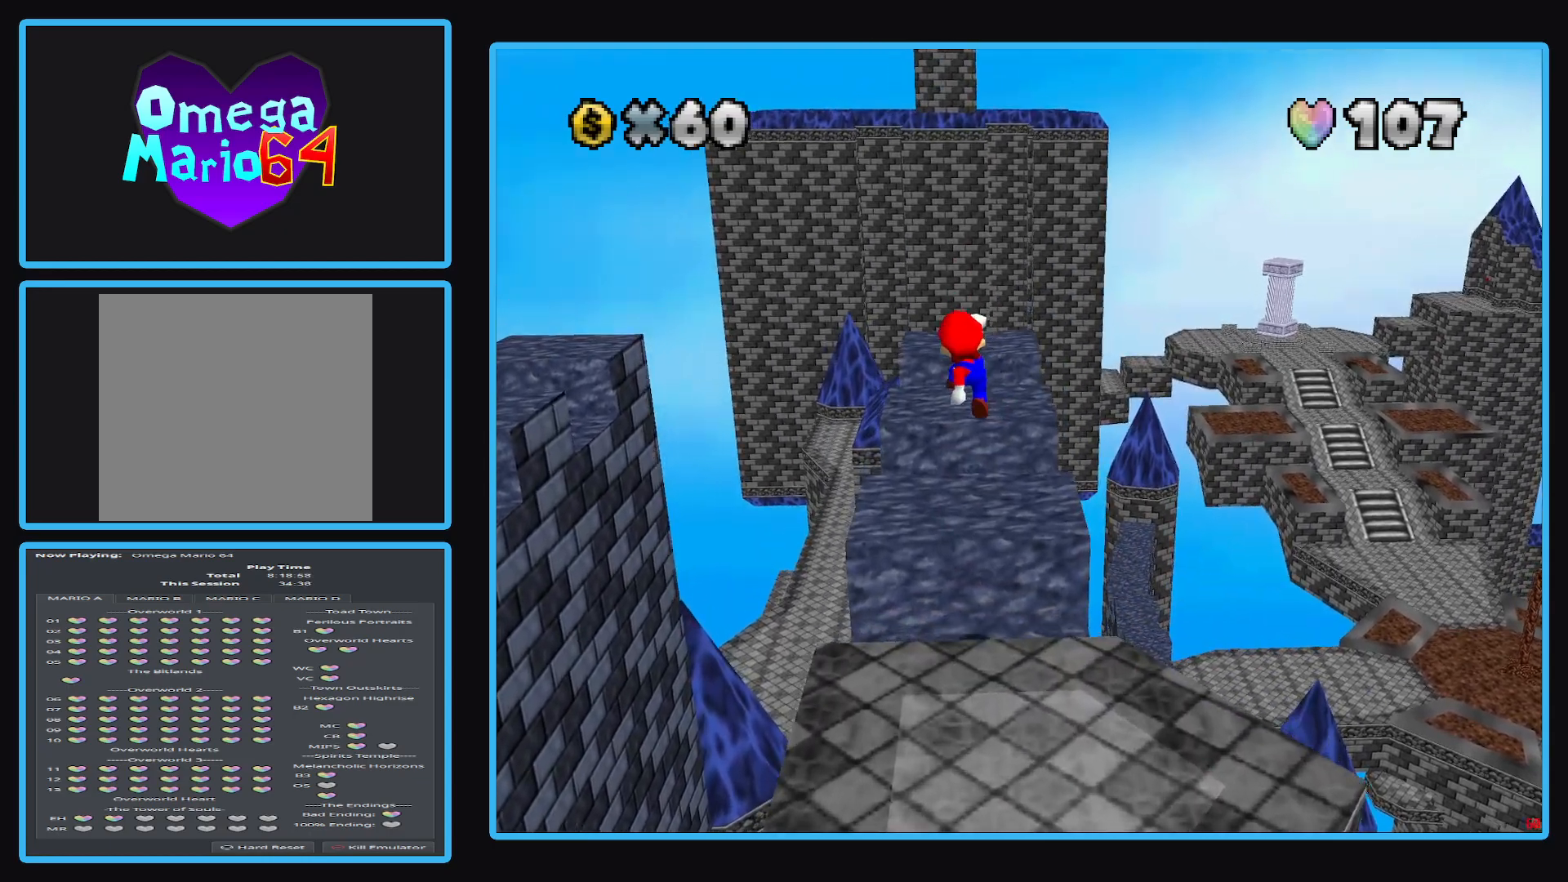
{"buttons": [], "left_stick": "up-right", "right_stick": "center", "events": [[17, "B", "down"], [133, "B", "up"], [133, "left_stick", "center"], [467, "left_stick", "up-right"]]}
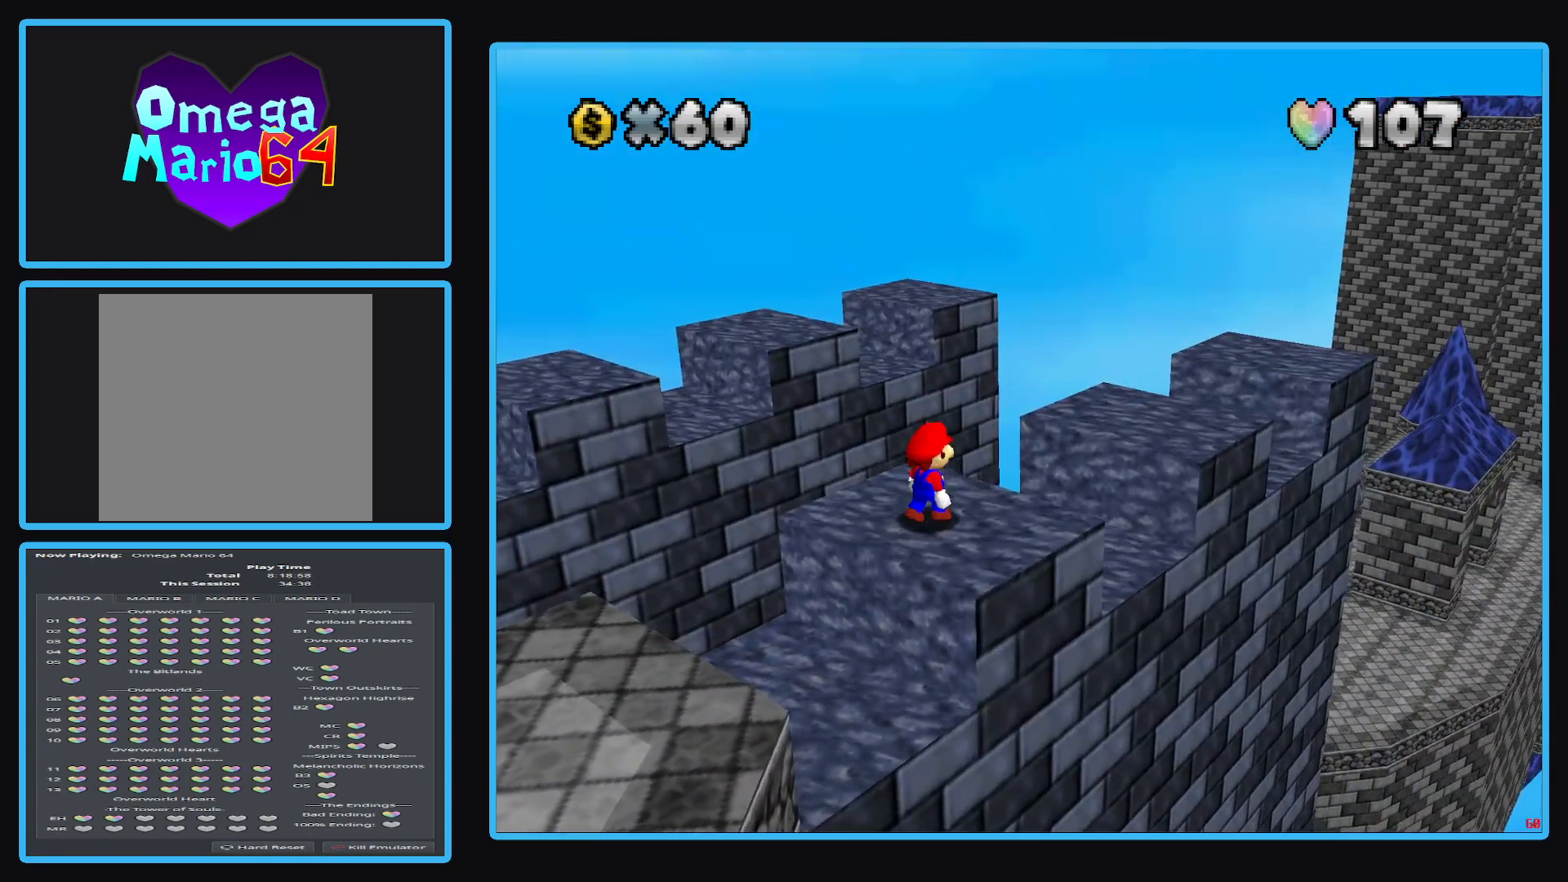
{"buttons": ["A"], "left_stick": "up-right", "right_stick": "center", "events": [[233, "A", "down"]]}
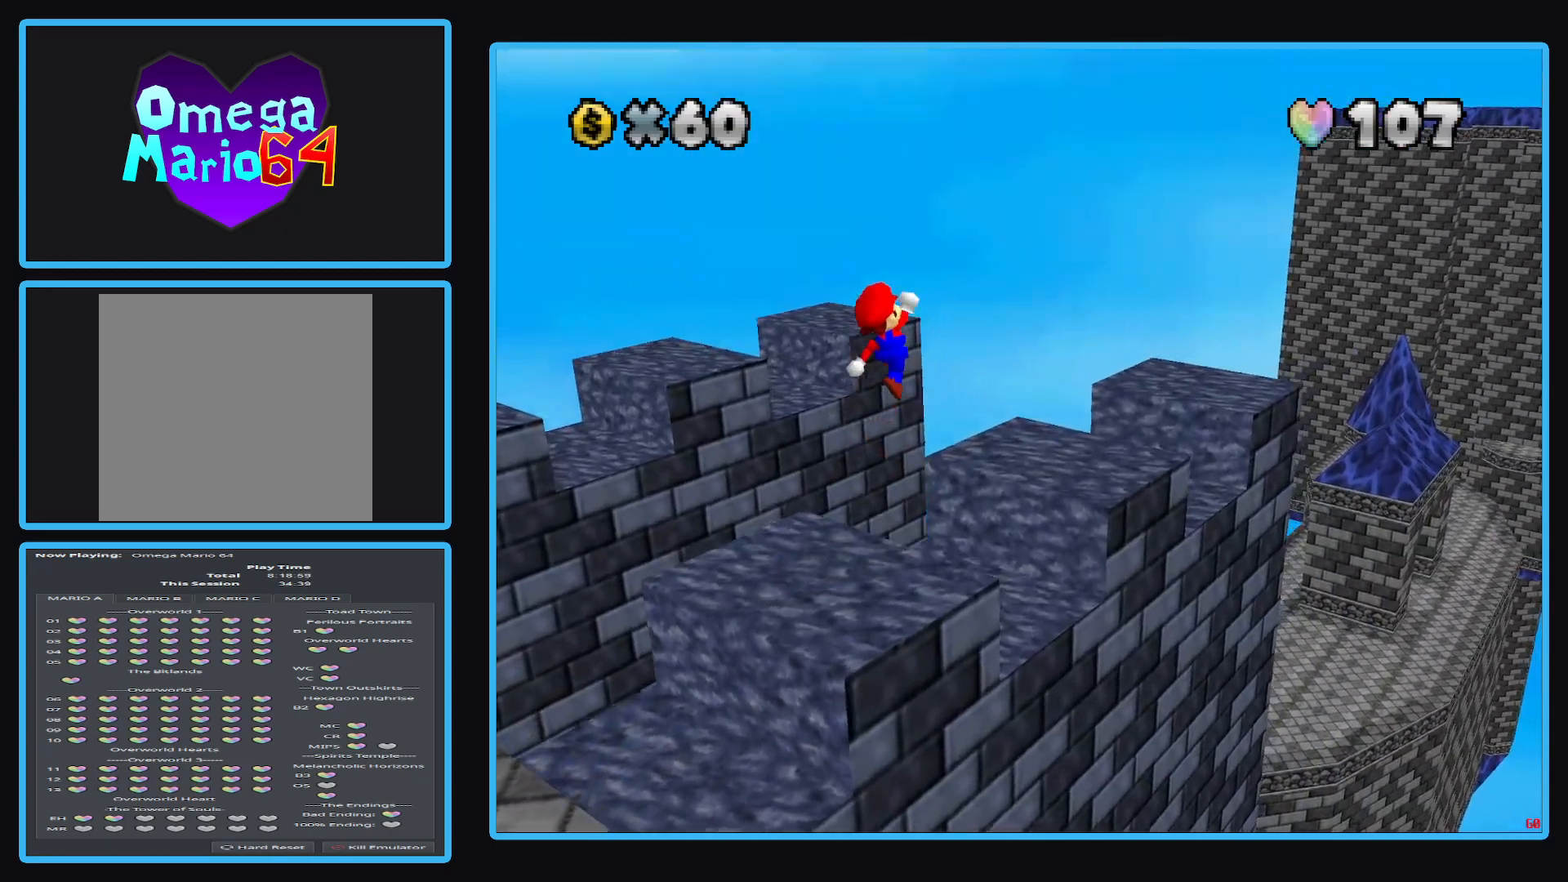
{"buttons": [], "left_stick": "up-right", "right_stick": "center", "events": [[83, "A", "up"], [233, "left_stick", "center"], [433, "left_stick", "up-right"]]}
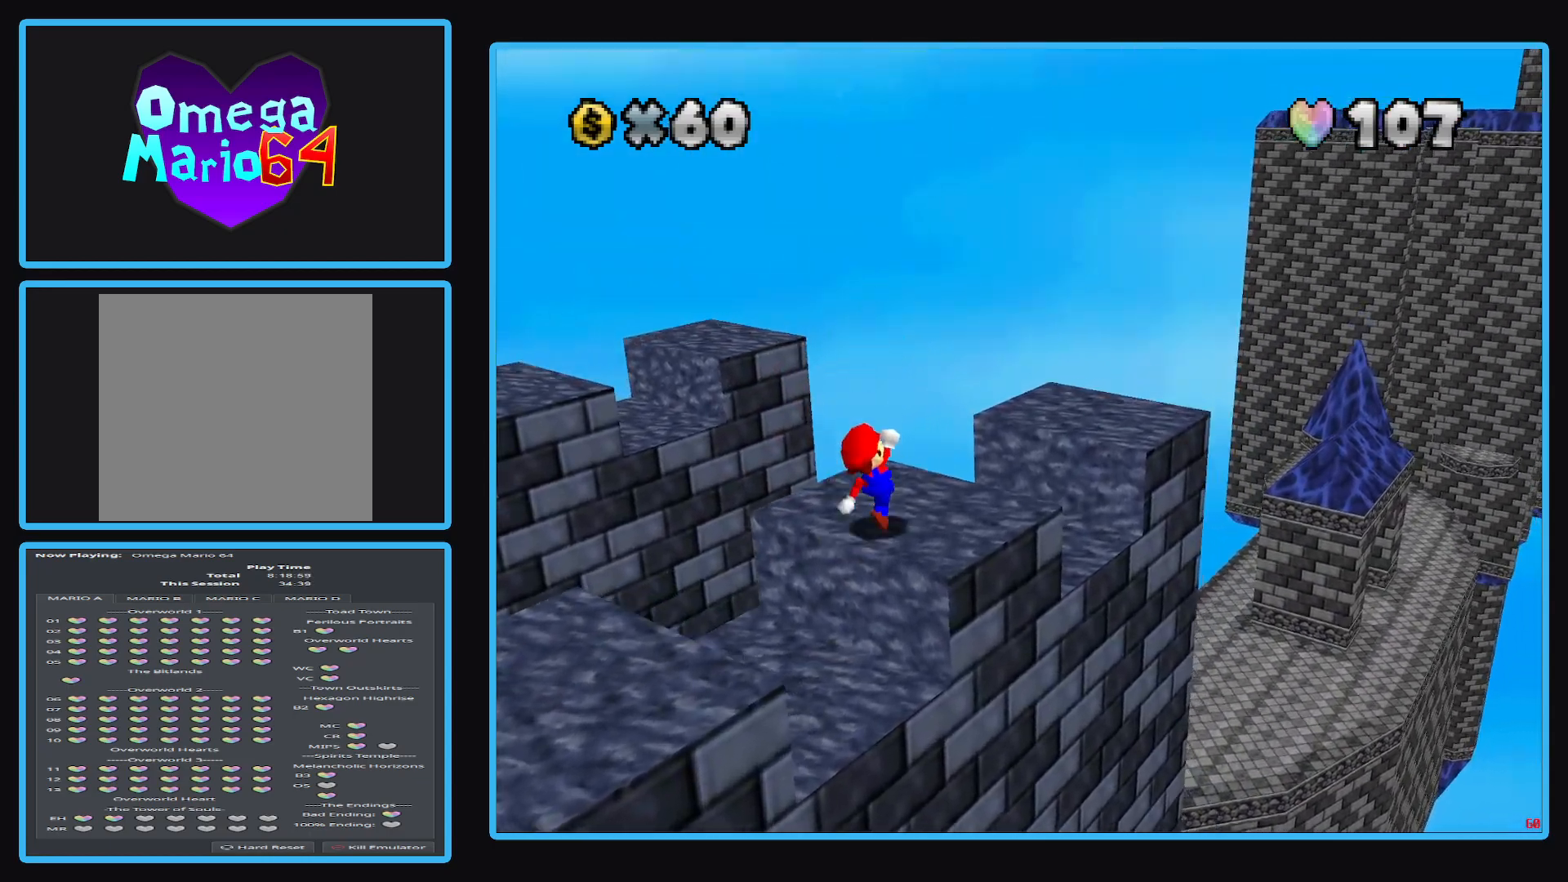
{"buttons": ["A"], "left_stick": "down-left", "right_stick": "center", "events": [[117, "A", "down"], [217, "left_stick", "center"], [367, "left_stick", "down-left"]]}
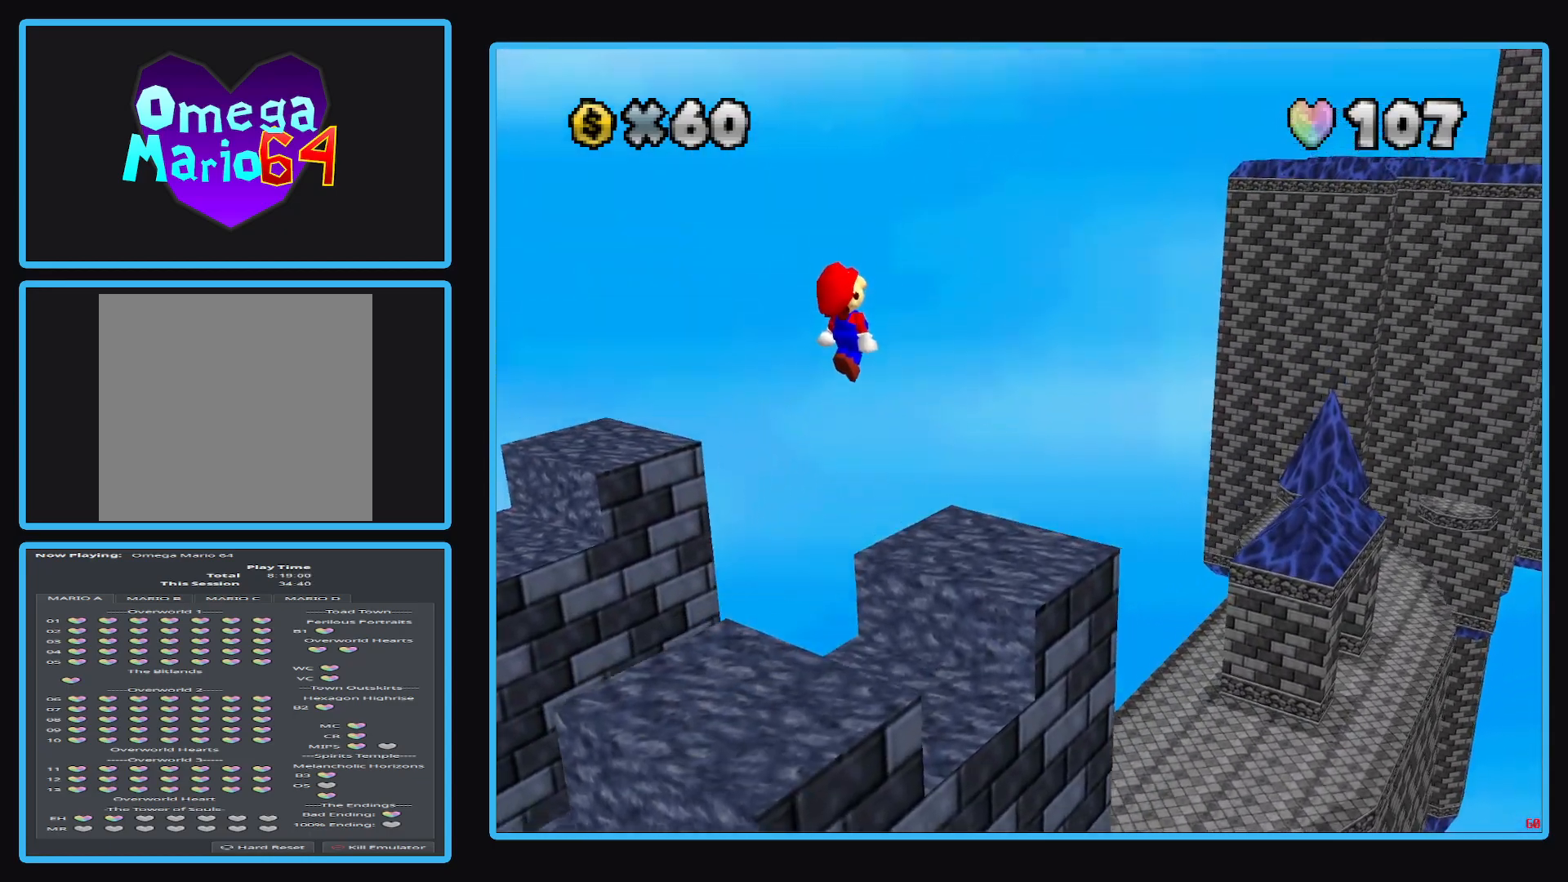
{"buttons": [], "left_stick": "up-right", "right_stick": "center", "events": [[150, "left_stick", "center"], [200, "left_stick", "right"], [267, "A", "up"], [333, "left_stick", "up-right"]]}
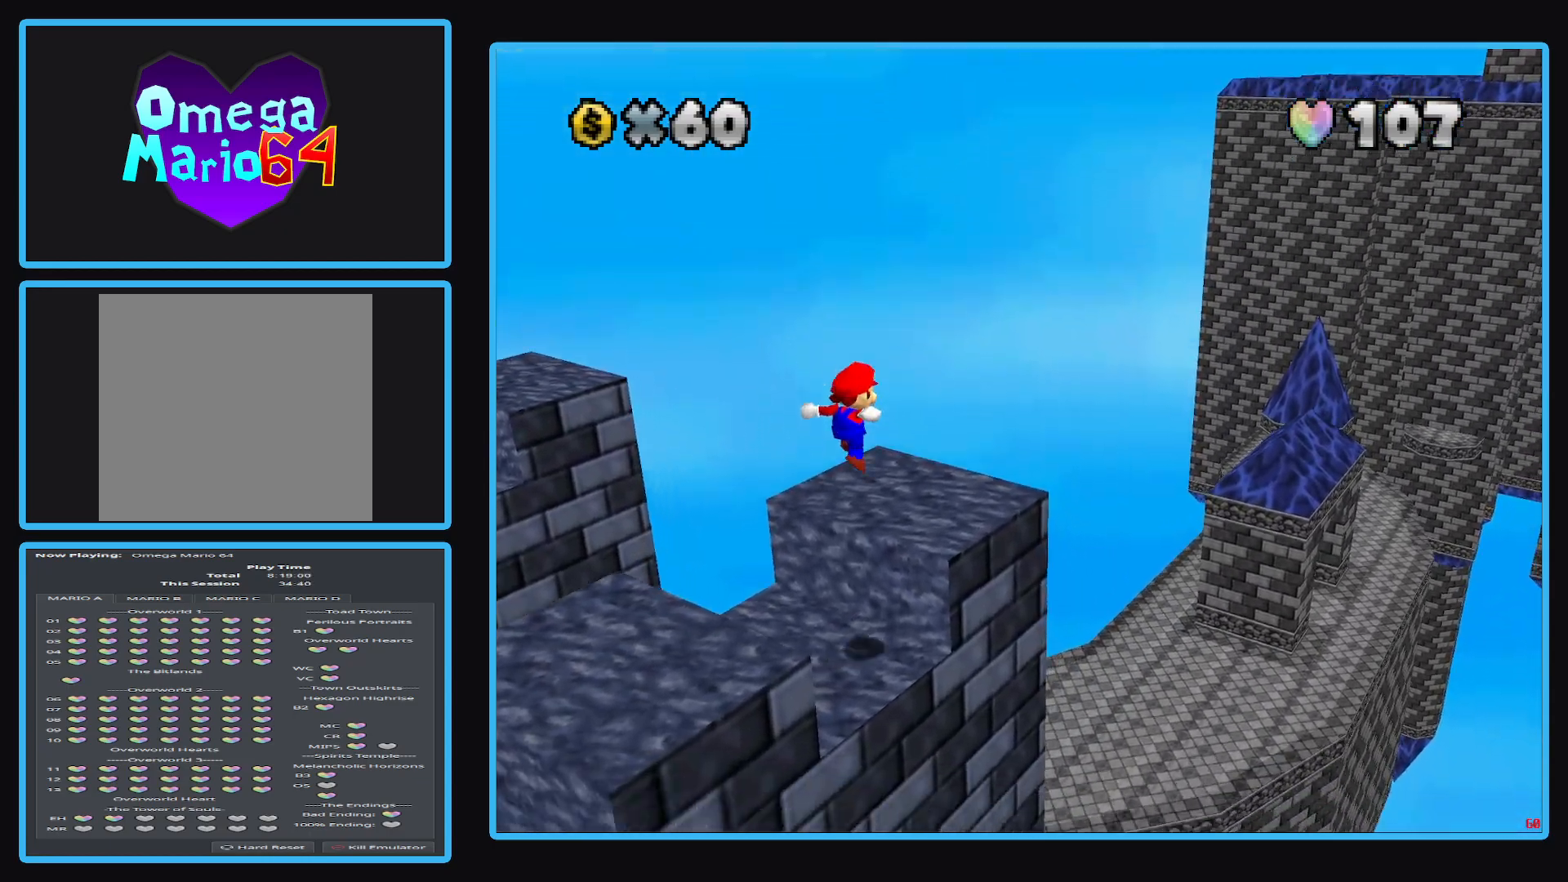
{"buttons": [], "left_stick": "center", "right_stick": "center", "events": [[150, "left_stick", "center"]]}
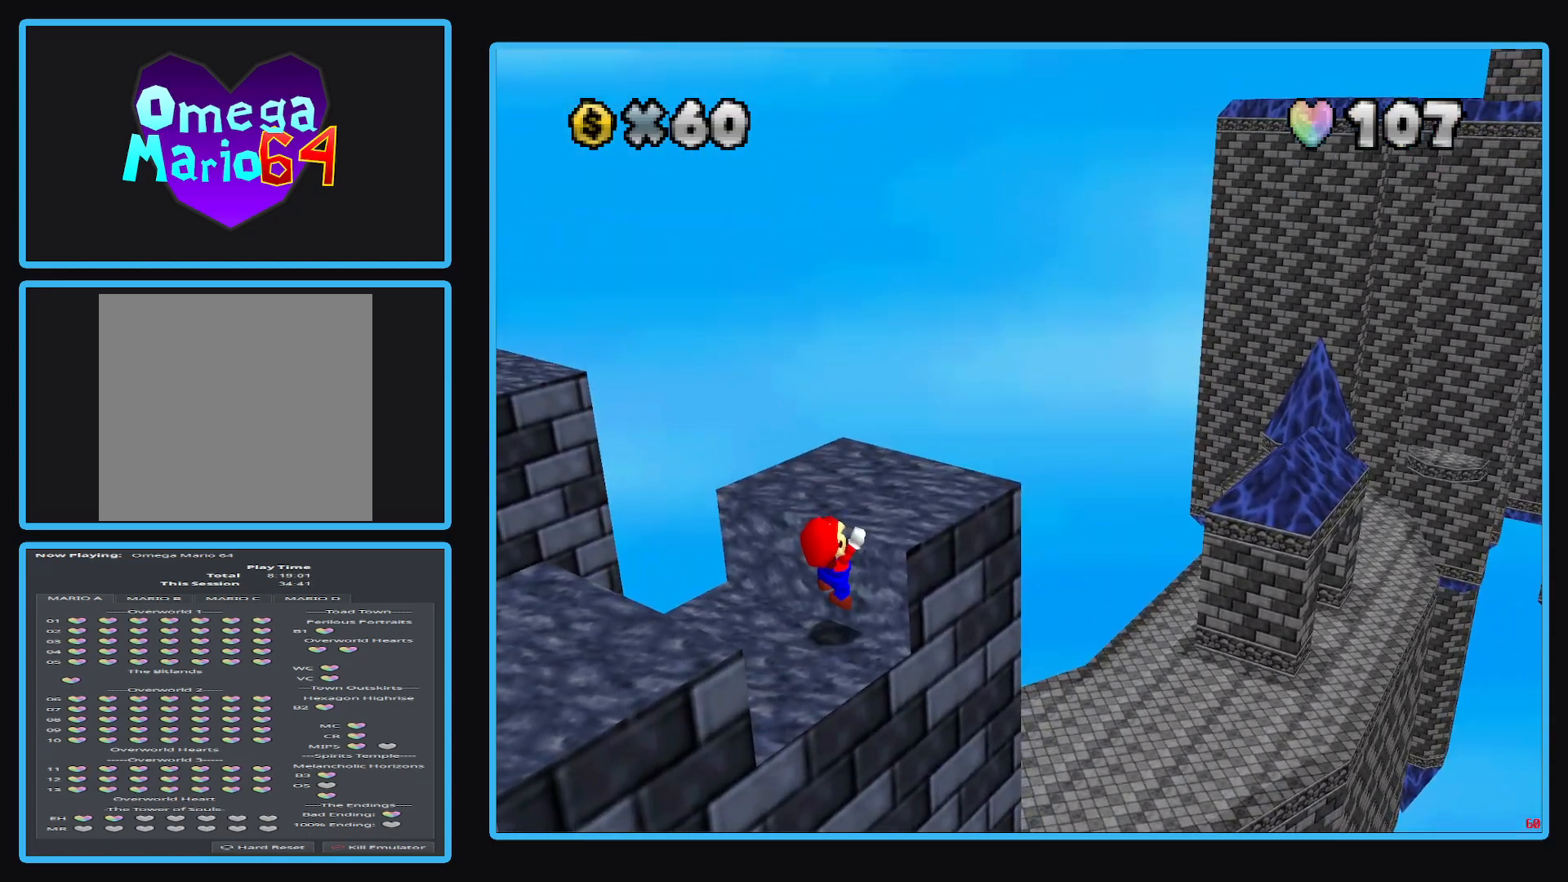
{"buttons": [], "left_stick": "center", "right_stick": "center", "events": [[167, "A", "down"], [317, "A", "up"]]}
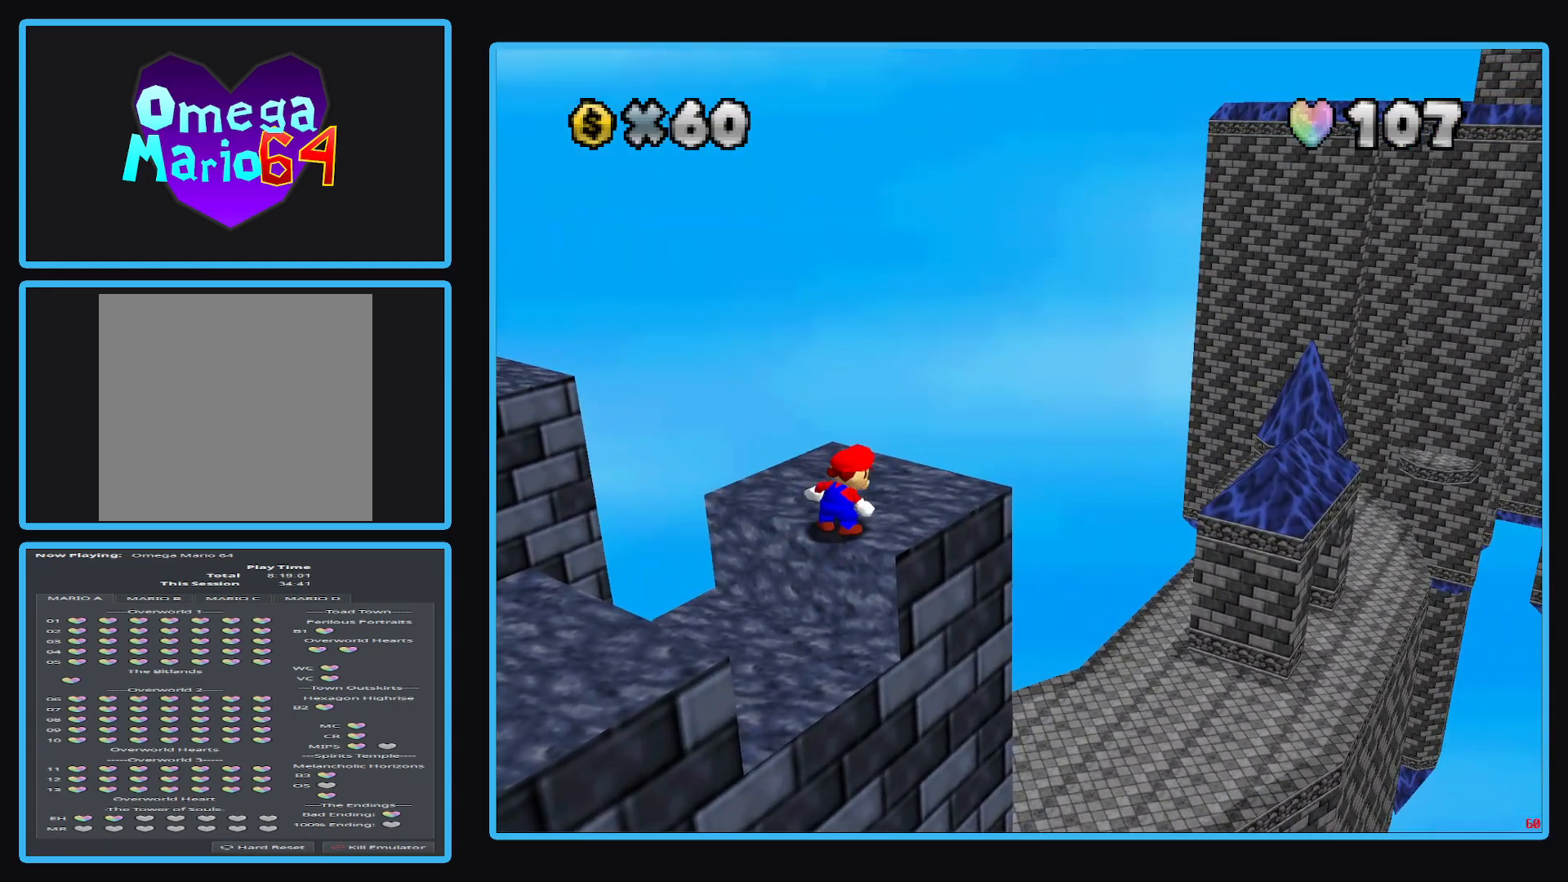
{"buttons": ["Y"], "left_stick": "center", "right_stick": "center", "events": [[50, "left_stick", "up-right"], [233, "left_stick", "center"], [483, "Y", "down"]]}
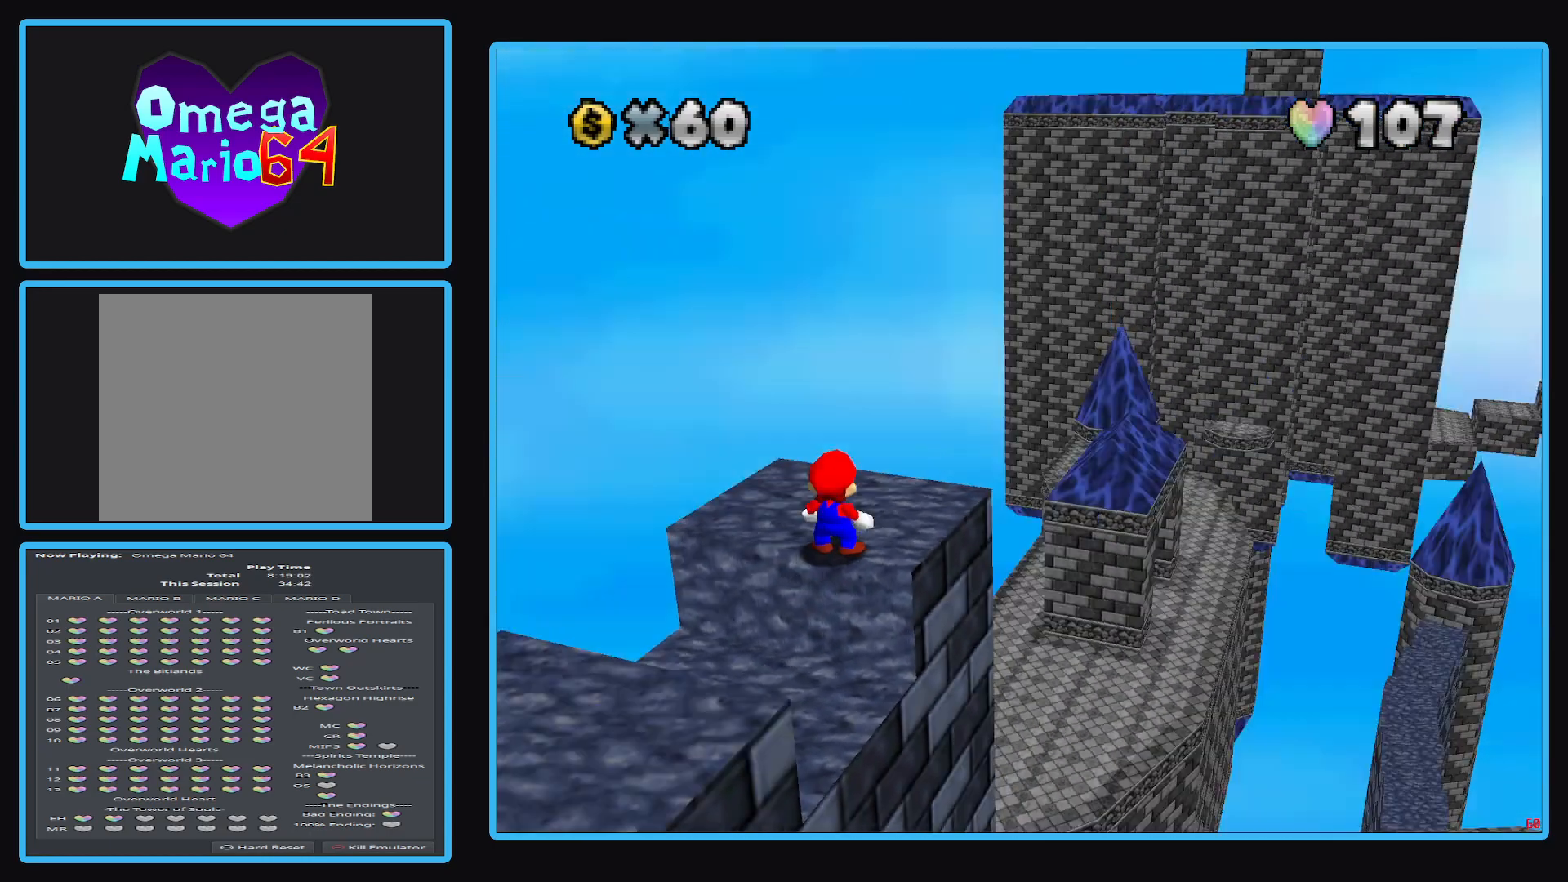
{"buttons": [], "left_stick": "center", "right_stick": "center", "events": [[100, "Y", "up"]]}
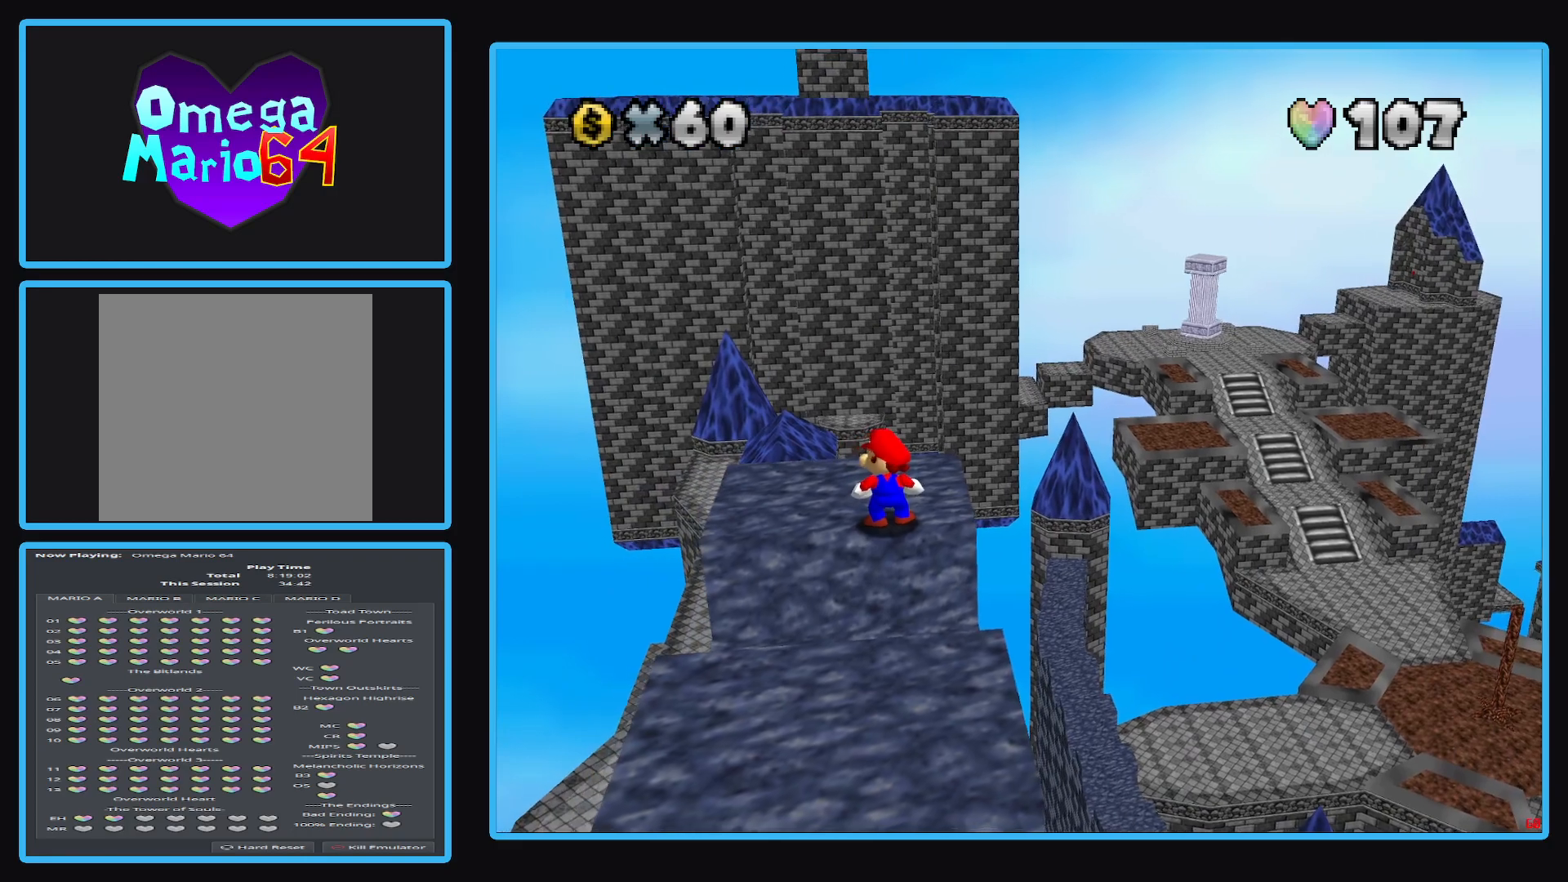
{"buttons": [], "left_stick": "up", "right_stick": "center", "events": [[233, "left_stick", "up"]]}
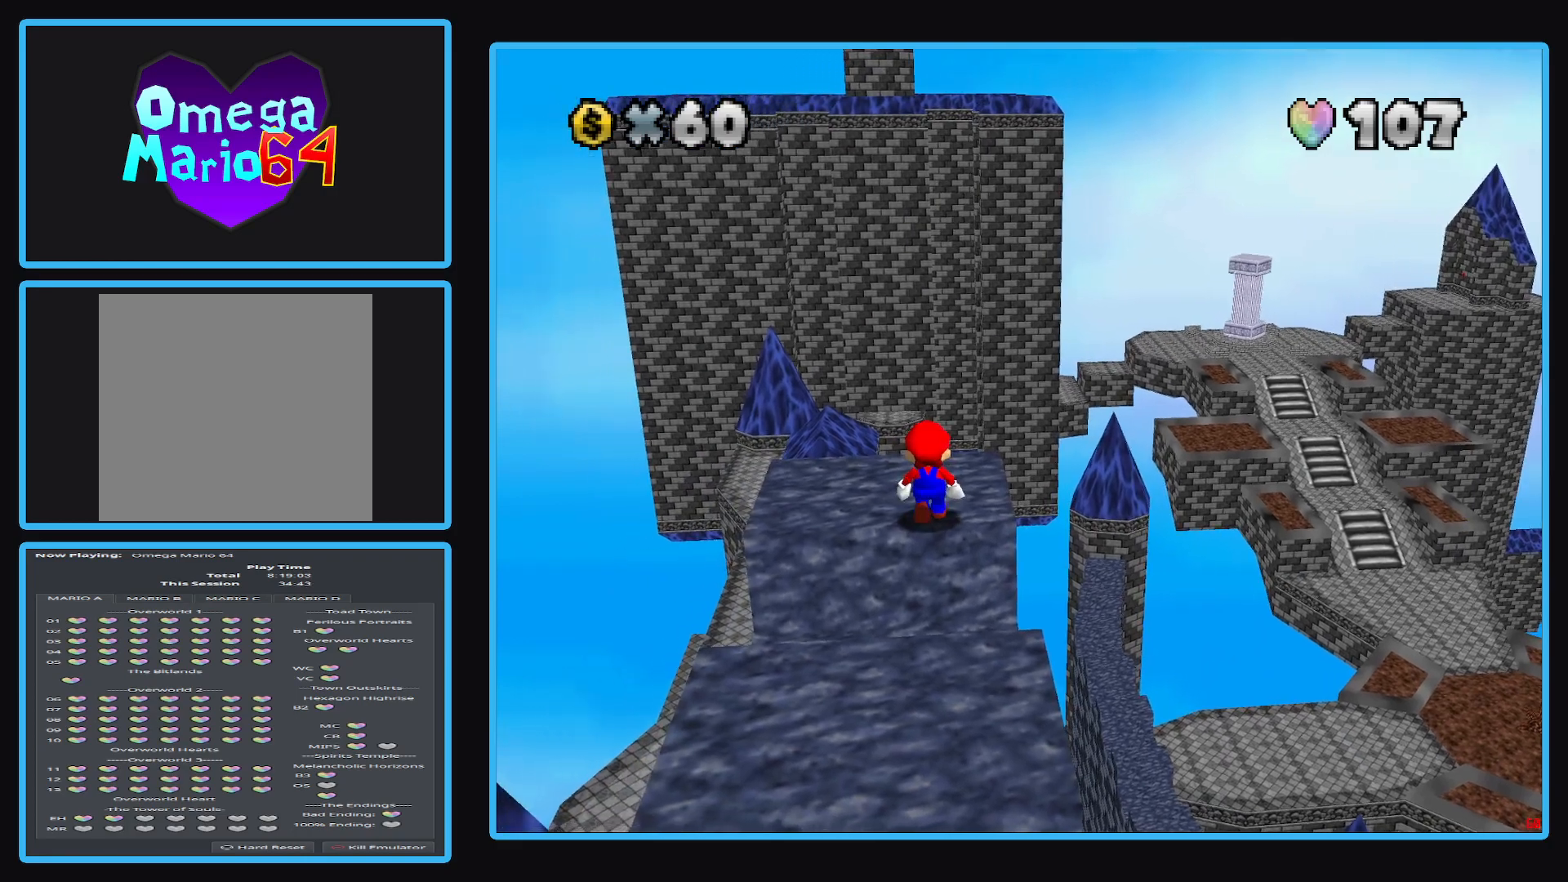
{"buttons": [], "left_stick": "center", "right_stick": "center", "events": [[117, "left_stick", "center"], [250, "left_stick", "up"], [400, "left_stick", "center"]]}